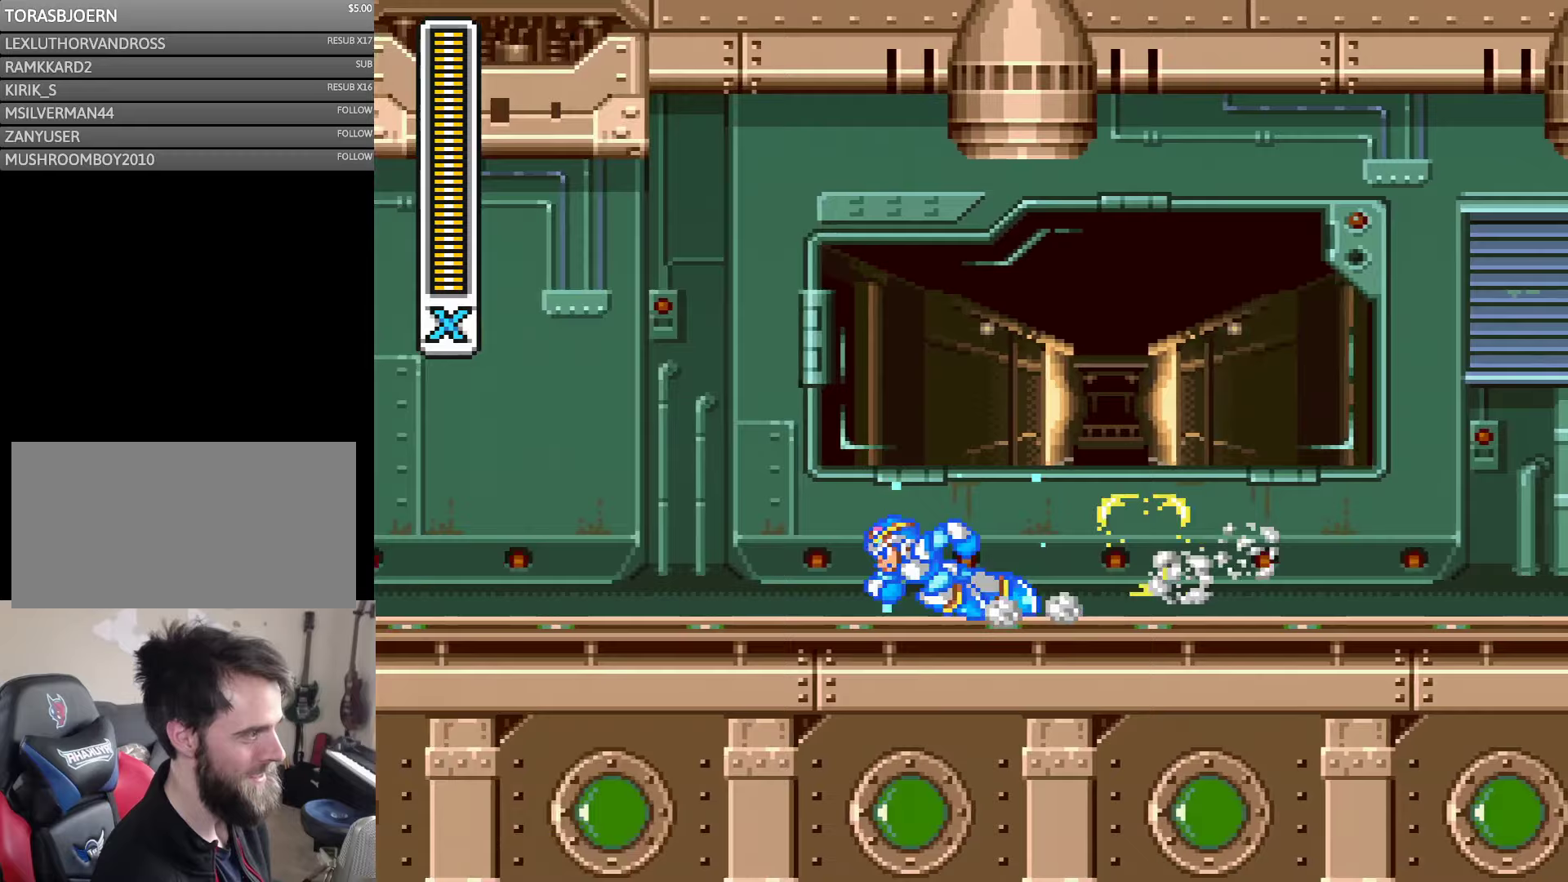
Gameplay with a controller (Nintendo layout); each line is a JSON object with the inputs held at the frame after it. "events" lists button and stick changes between this image and that frame as [ms after this image, input, new state], when the widget could be followed in between. Not read: L3 R3.
{"buttons": ["A", "Y", "DPAD_RIGHT"], "events": [[333, "A", "up"], [367, "DPAD_LEFT", "up"], [367, "DPAD_UP", "down"], [400, "DPAD_RIGHT", "down"], [400, "DPAD_UP", "up"], [433, "A", "down"]]}
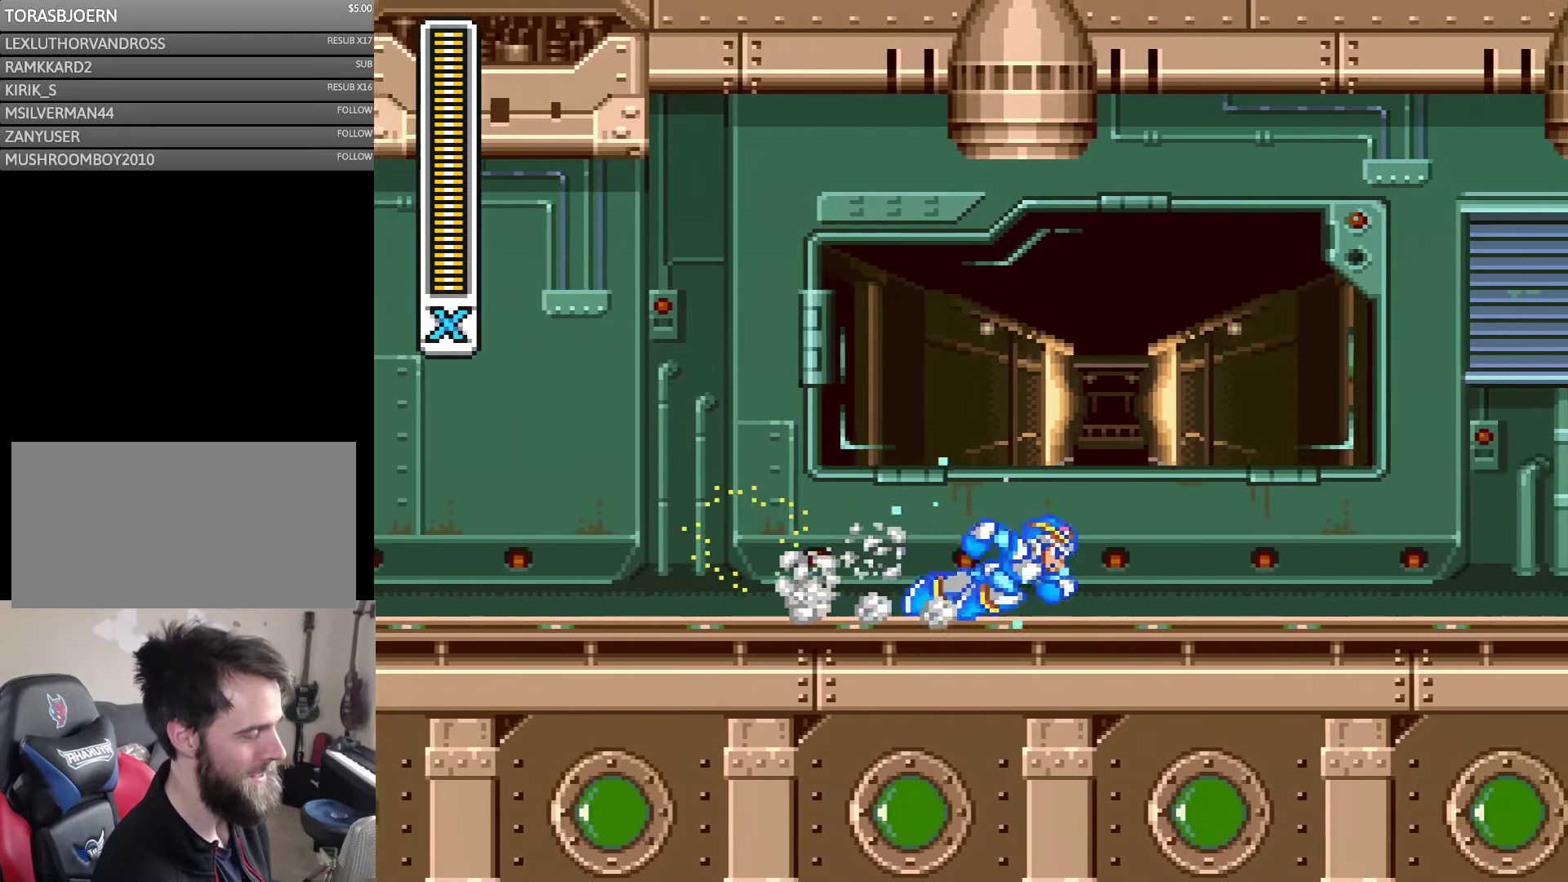
{"buttons": ["Y", "DPAD_RIGHT"], "events": [[166, "A", "up"], [283, "A", "down"], [466, "A", "up"]]}
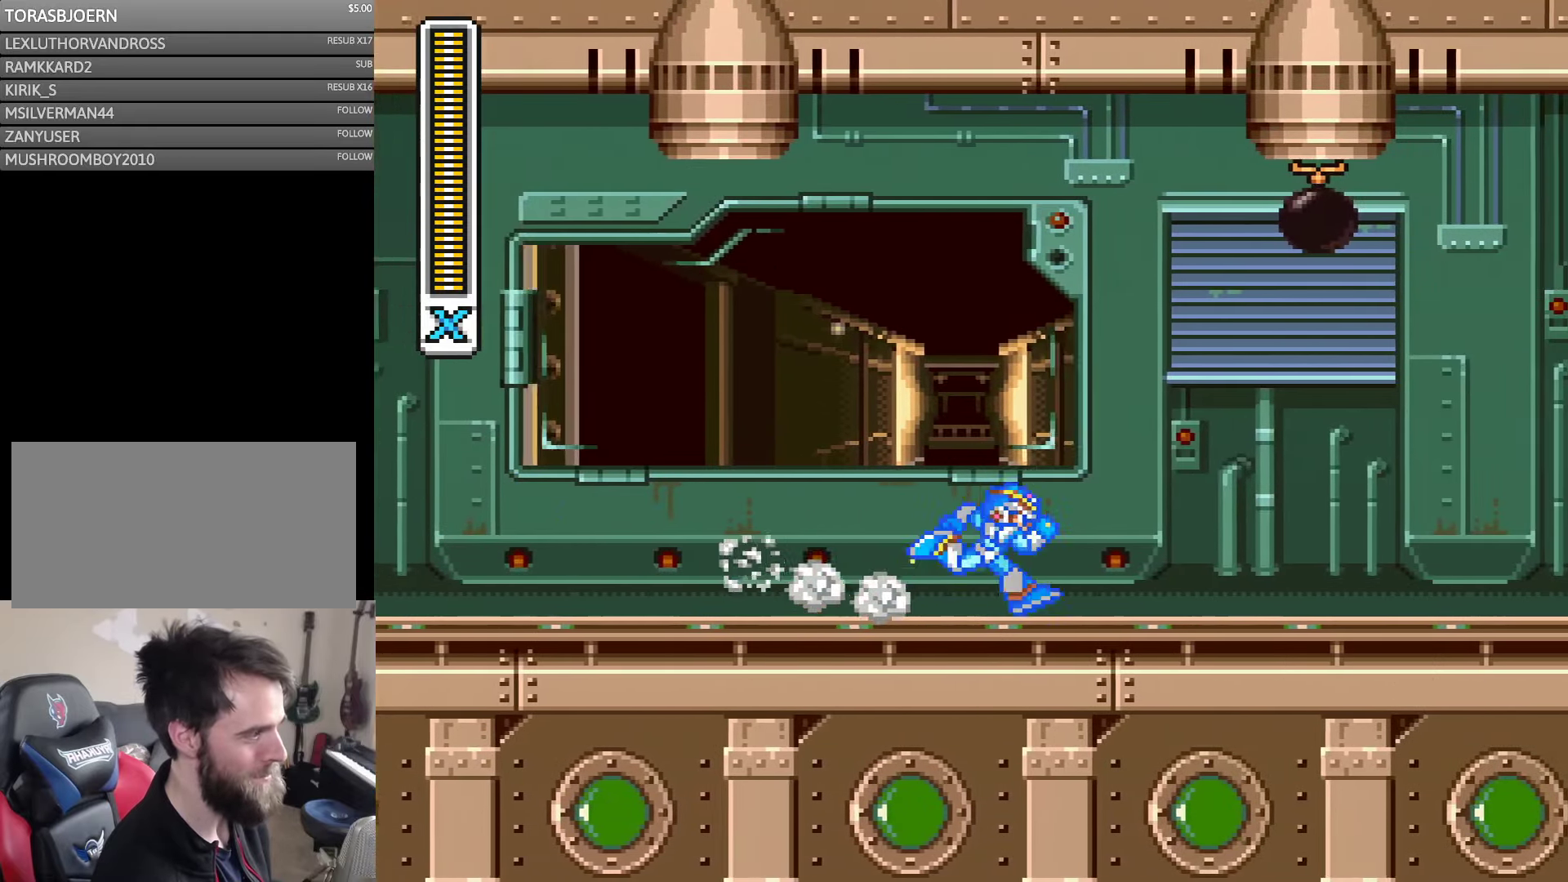
{"buttons": ["B", "DPAD_RIGHT"], "events": [[166, "B", "down"], [266, "DPAD_LEFT", "down"], [266, "DPAD_RIGHT", "up"], [400, "DPAD_LEFT", "up"], [400, "DPAD_RIGHT", "down"], [433, "Y", "up"]]}
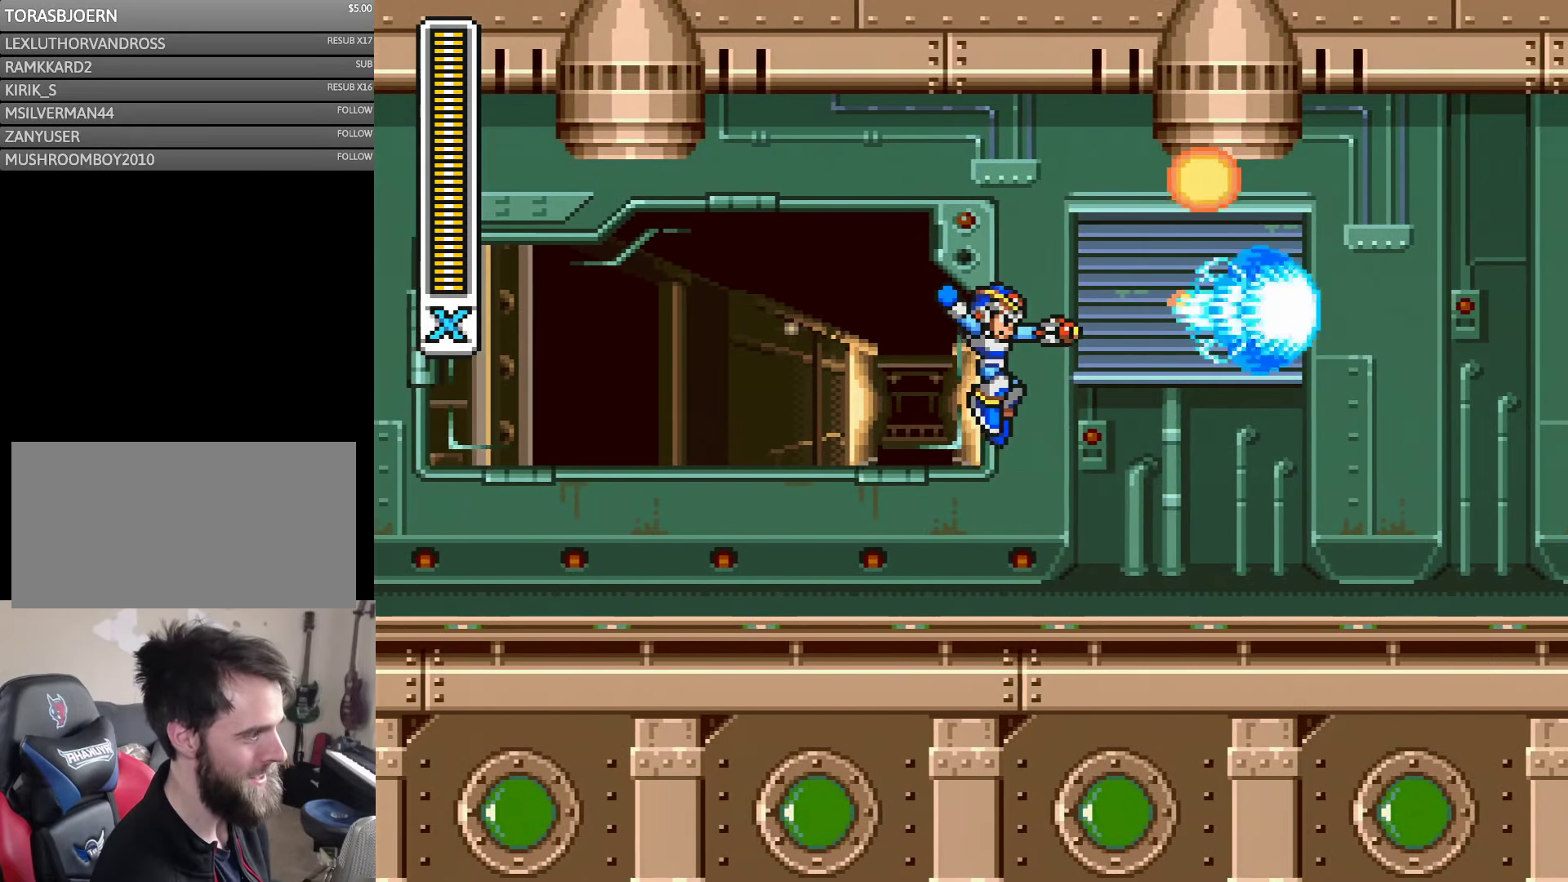
{"buttons": ["Y", "DPAD_RIGHT"], "events": [[33, "B", "up"], [33, "Y", "down"]]}
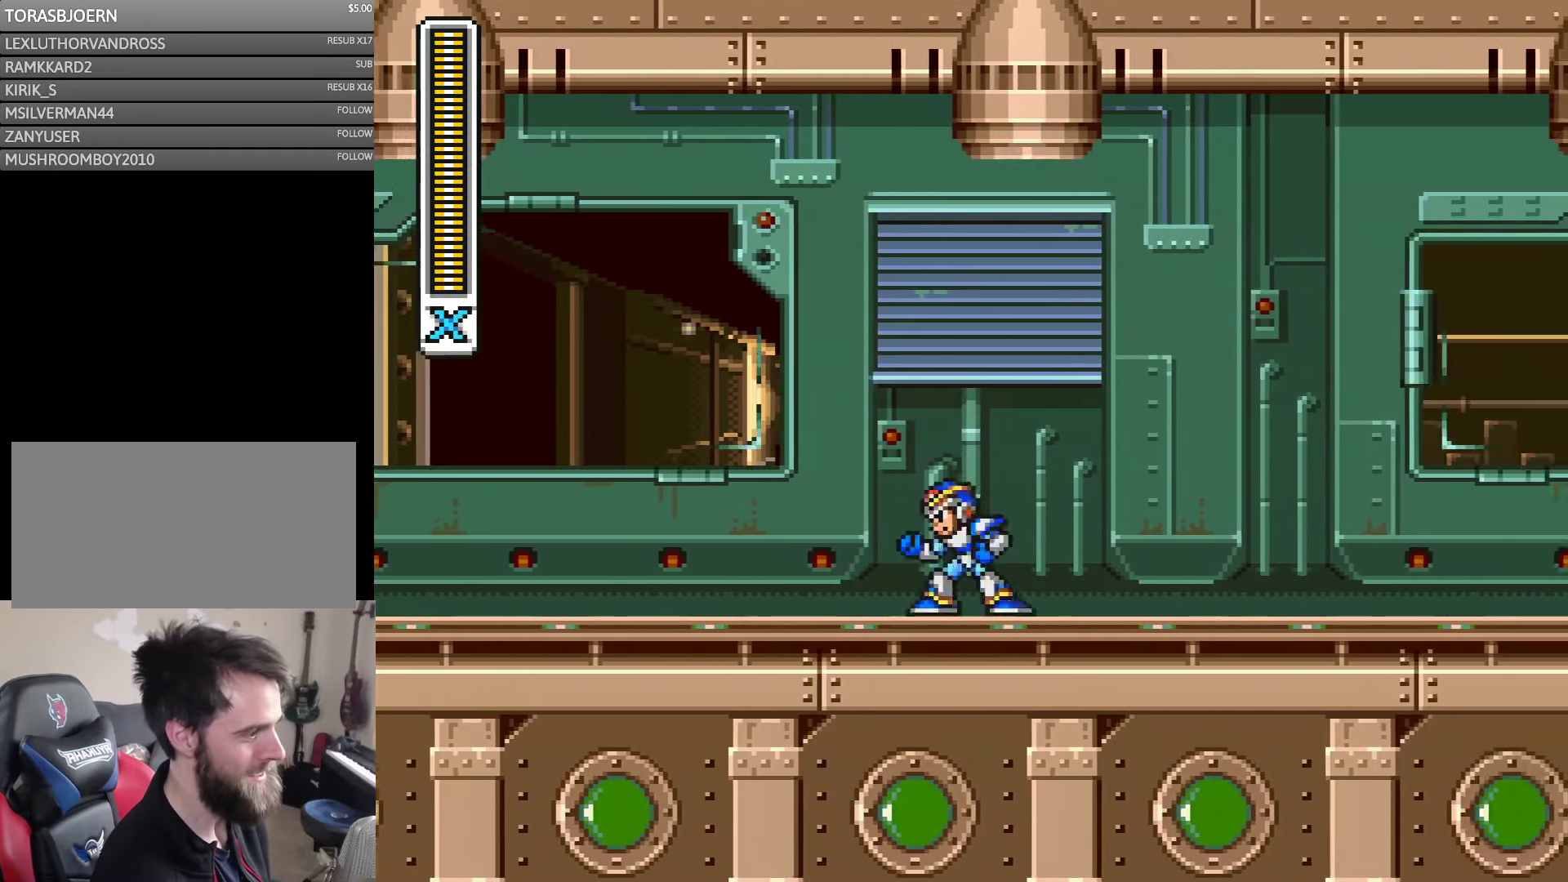
{"buttons": ["Y", "DPAD_LEFT"], "events": [[133, "DPAD_LEFT", "down"], [133, "DPAD_RIGHT", "up"], [200, "A", "down"], [433, "A", "up"]]}
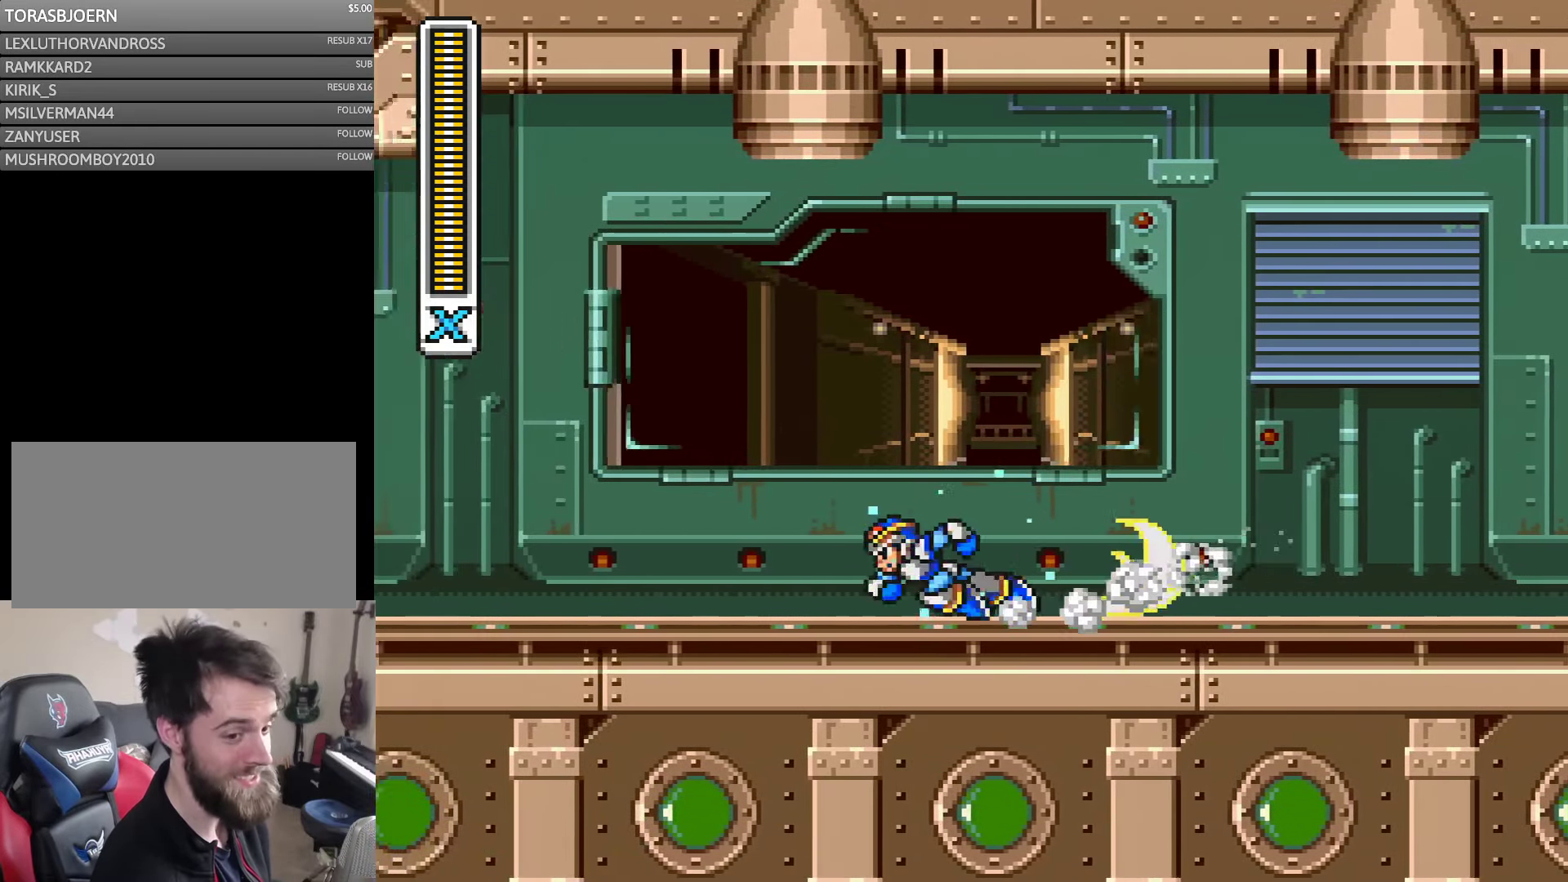
{"buttons": ["A", "Y", "DPAD_LEFT"], "events": [[33, "A", "down"], [233, "A", "up"], [316, "A", "down"]]}
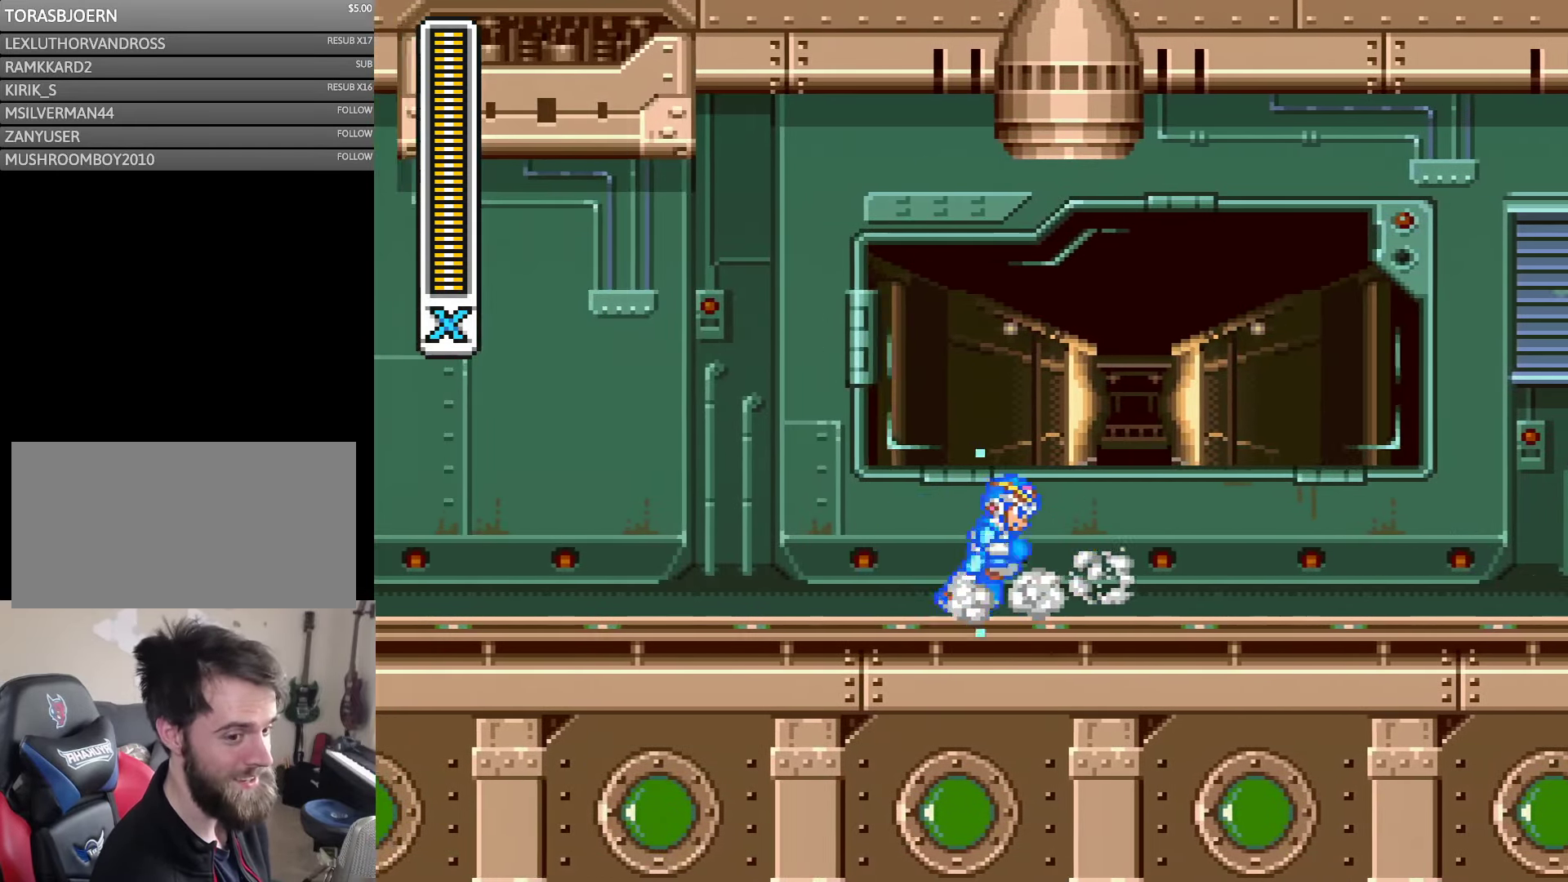
{"buttons": ["A", "Y", "DPAD_RIGHT"], "events": [[33, "A", "up"], [33, "DPAD_LEFT", "up"], [100, "DPAD_RIGHT", "down"], [166, "A", "down"], [366, "A", "up"], [466, "A", "down"]]}
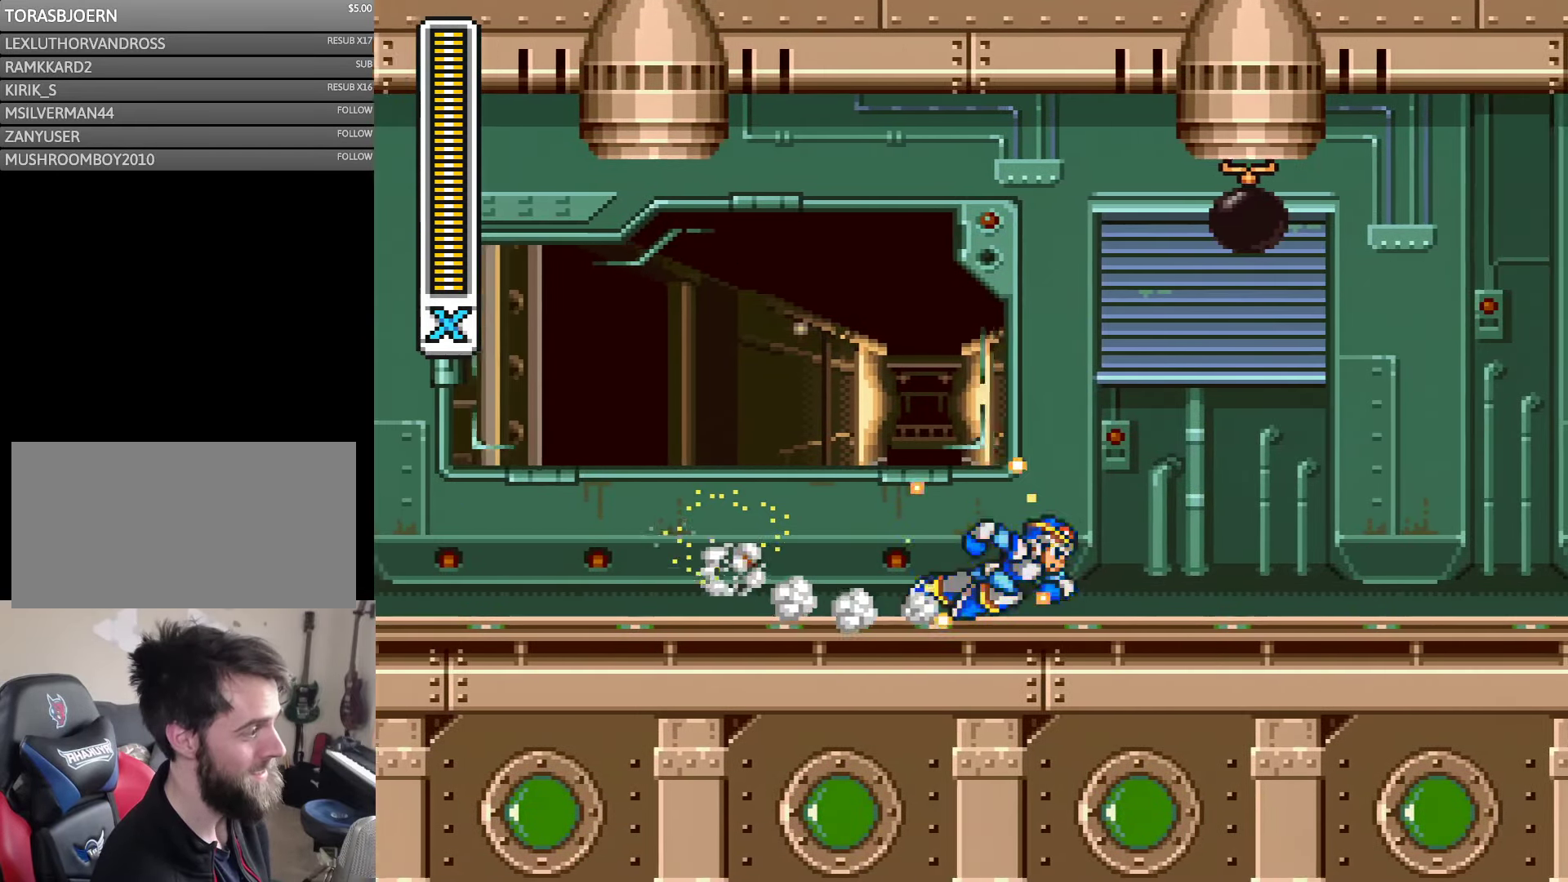
{"buttons": ["B", "Y", "DPAD_RIGHT"], "events": [[233, "A", "up"], [266, "B", "down"], [316, "DPAD_LEFT", "down"], [316, "DPAD_RIGHT", "up"], [466, "DPAD_LEFT", "up"], [500, "DPAD_RIGHT", "down"]]}
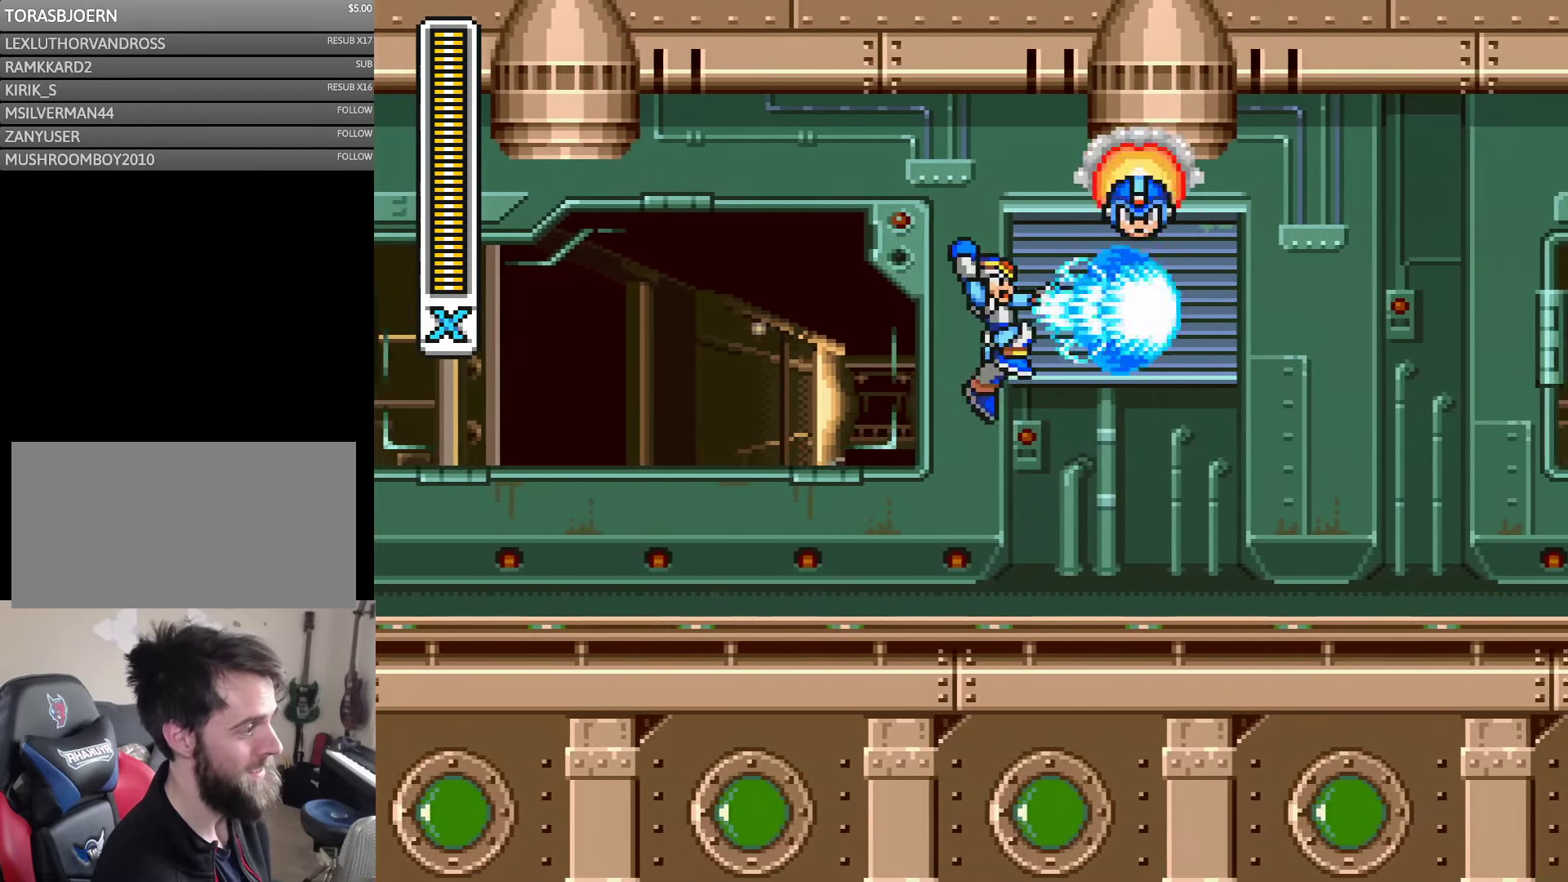
{"buttons": ["Y", "DPAD_RIGHT"], "events": [[33, "Y", "up"], [133, "DPAD_RIGHT", "up"], [133, "Y", "down"], [166, "B", "up"], [166, "DPAD_RIGHT", "down"]]}
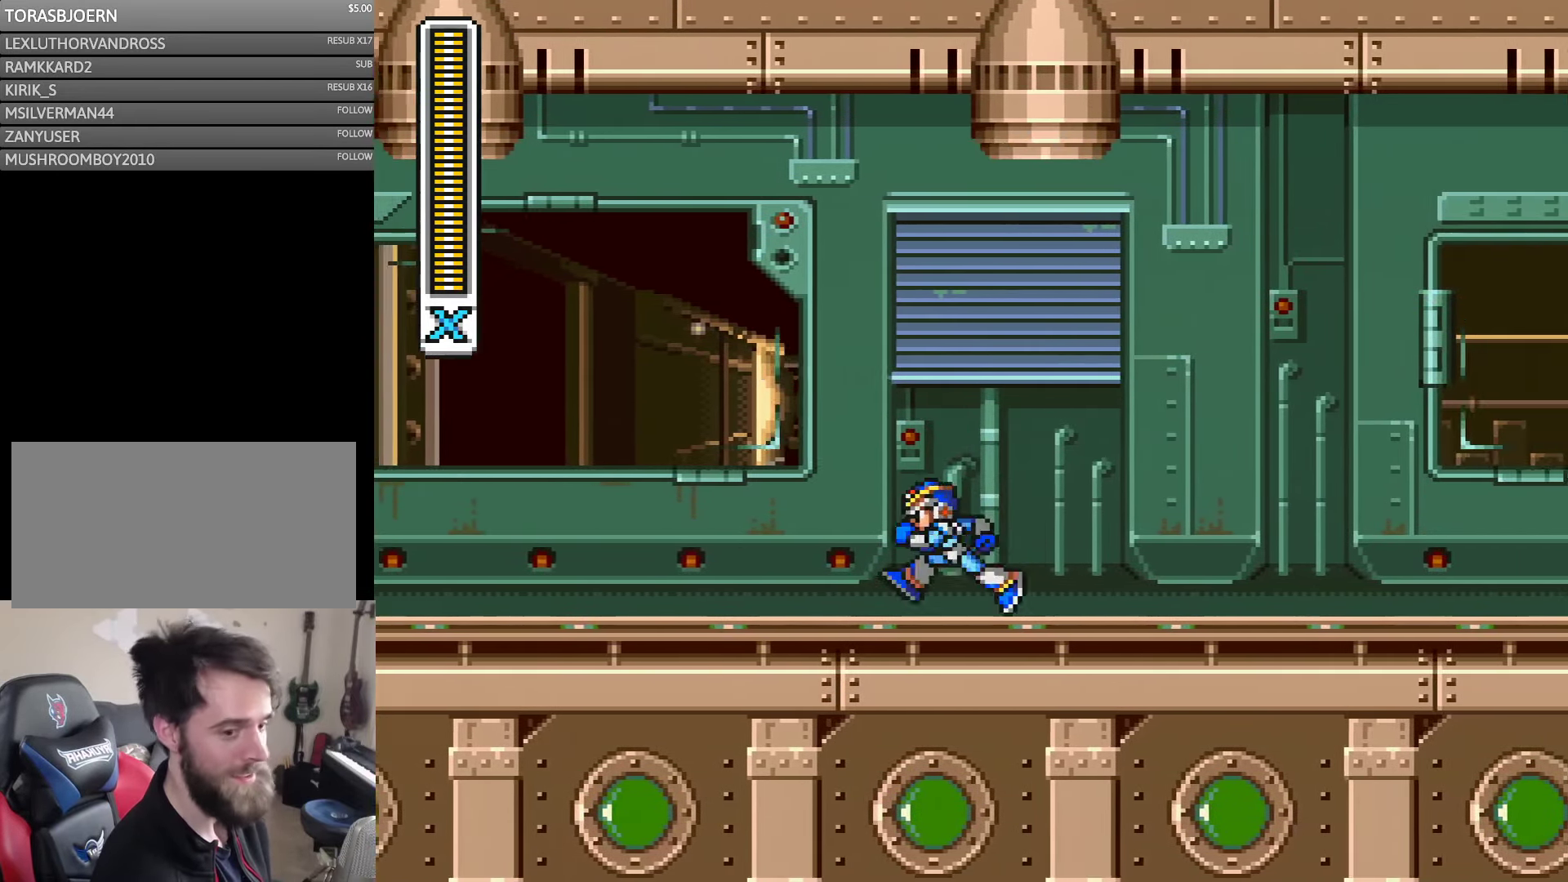
{"buttons": ["Y", "DPAD_LEFT"], "events": [[33, "DPAD_RIGHT", "up"], [50, "DPAD_LEFT", "down"], [233, "A", "down"], [466, "A", "up"]]}
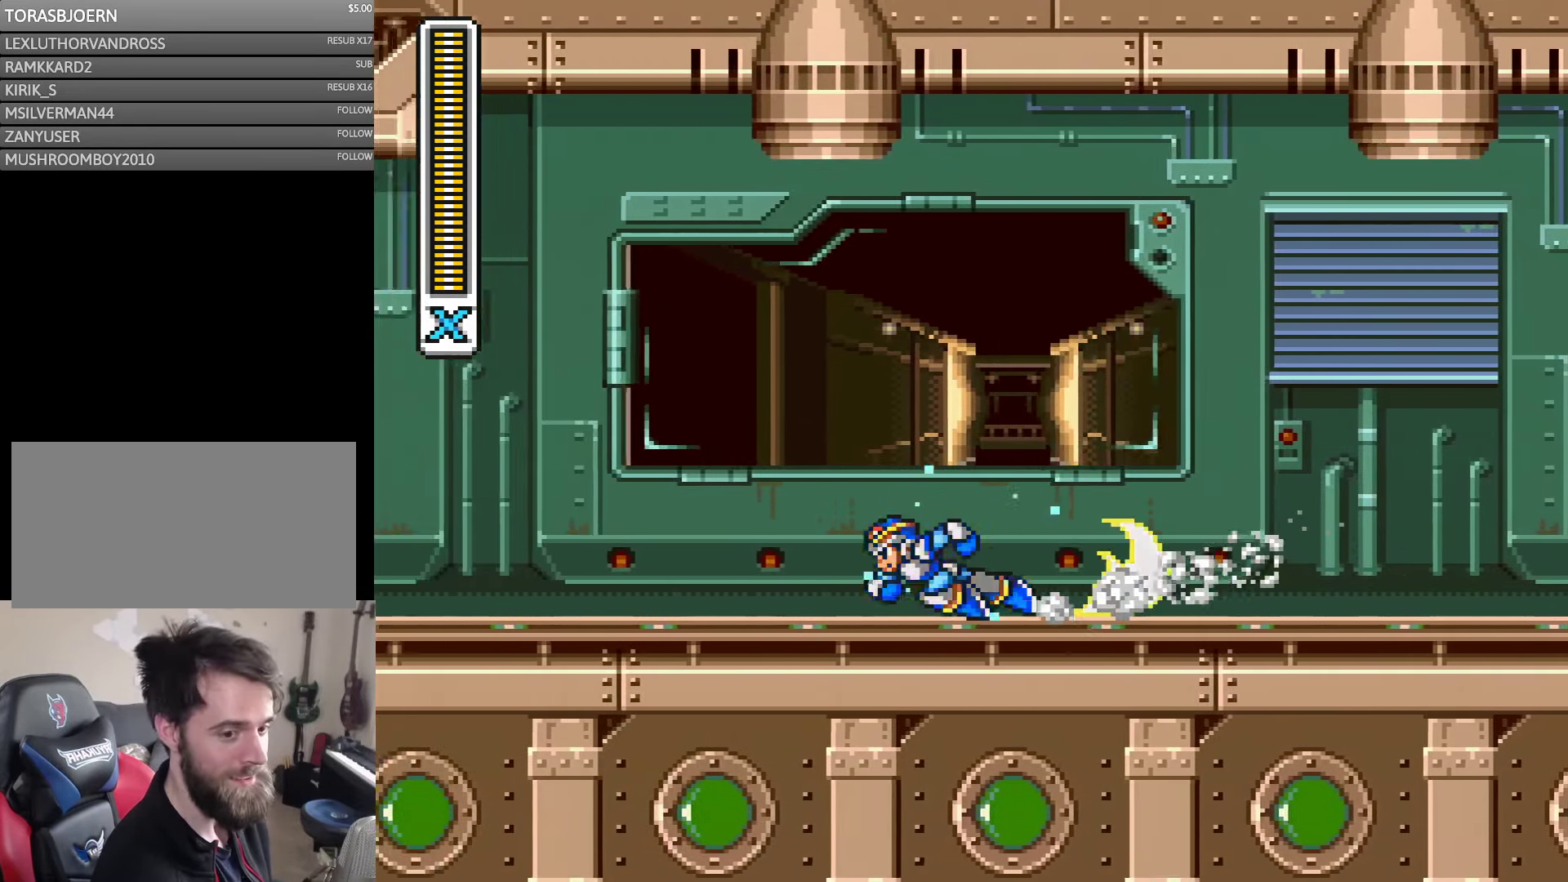
{"buttons": ["A", "Y", "DPAD_LEFT"], "events": [[50, "A", "down"], [300, "A", "up"], [350, "A", "down"]]}
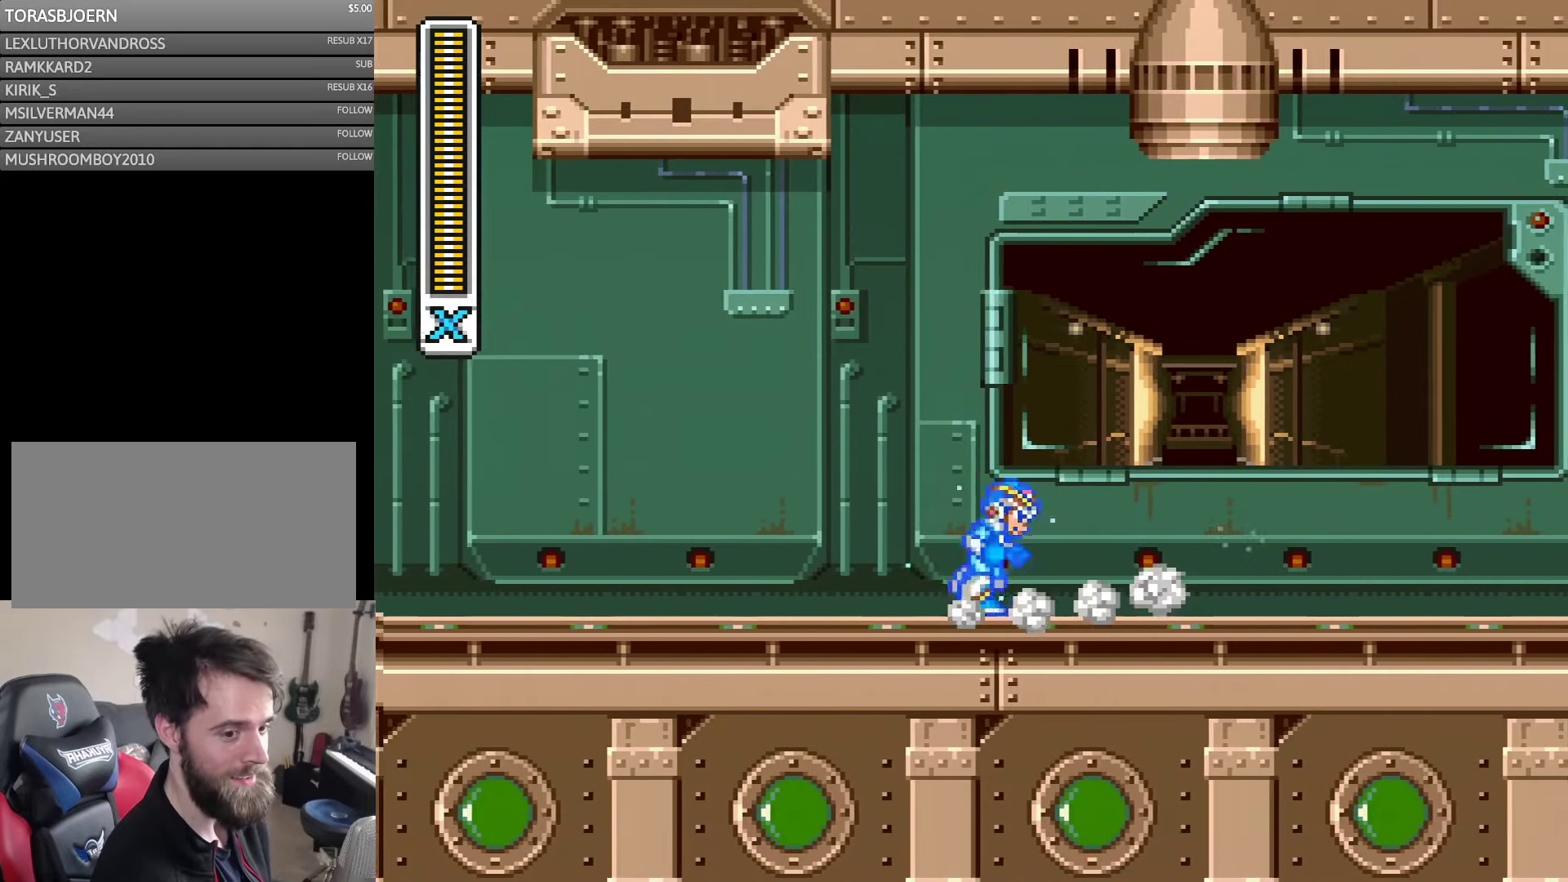
{"buttons": ["Y", "DPAD_RIGHT"], "events": [[83, "A", "up"], [83, "DPAD_LEFT", "up"], [133, "DPAD_RIGHT", "down"], [217, "A", "down"], [433, "A", "up"]]}
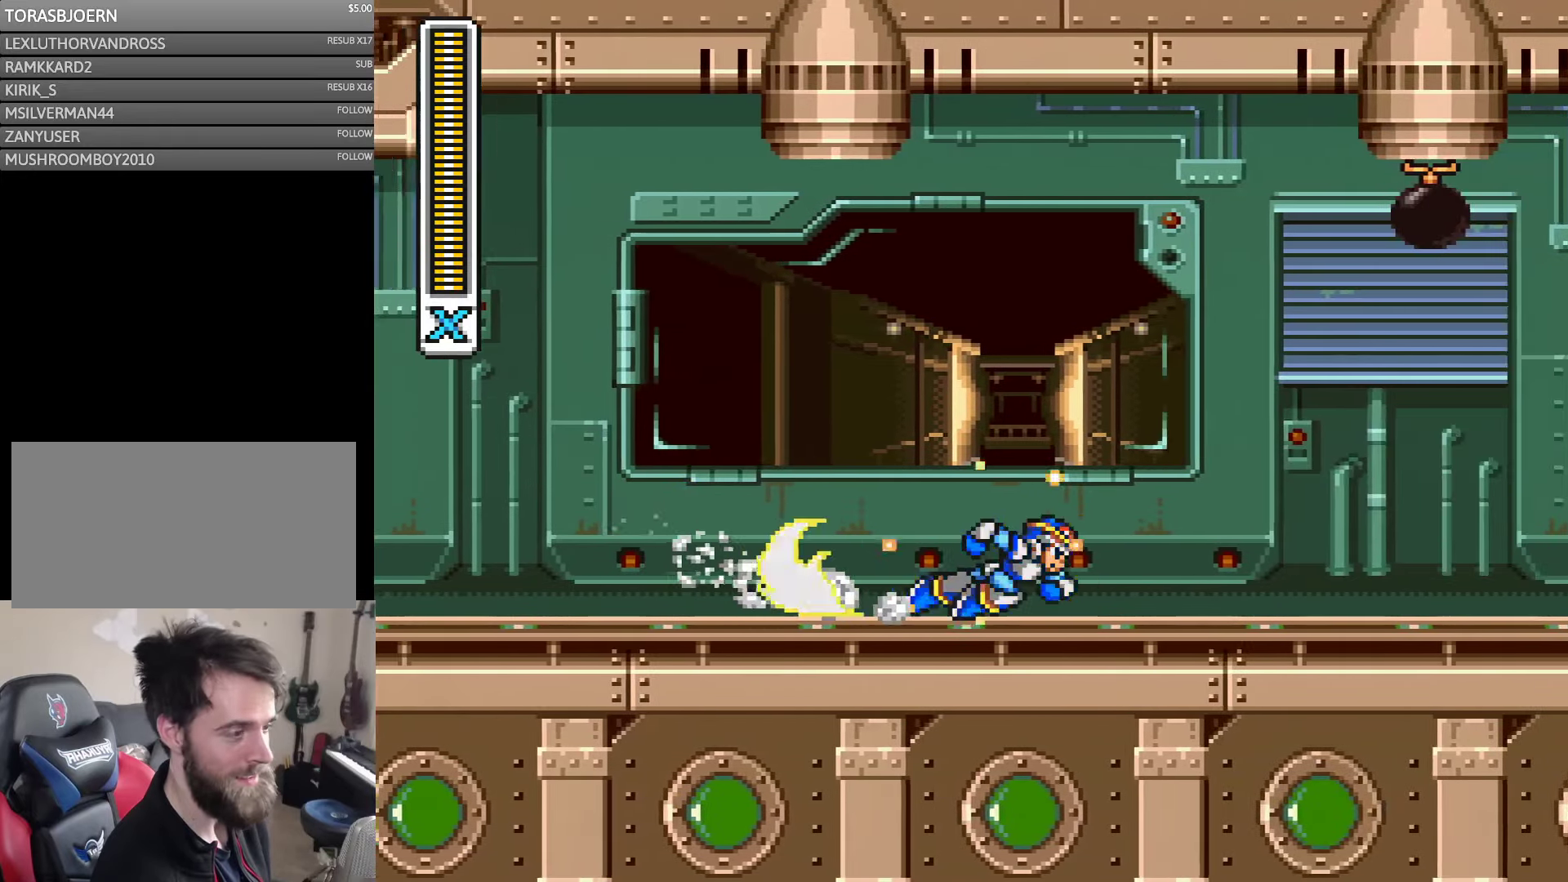
{"buttons": ["B", "Y", "DPAD_RIGHT"], "events": [[33, "A", "down"], [383, "A", "up"], [467, "B", "down"]]}
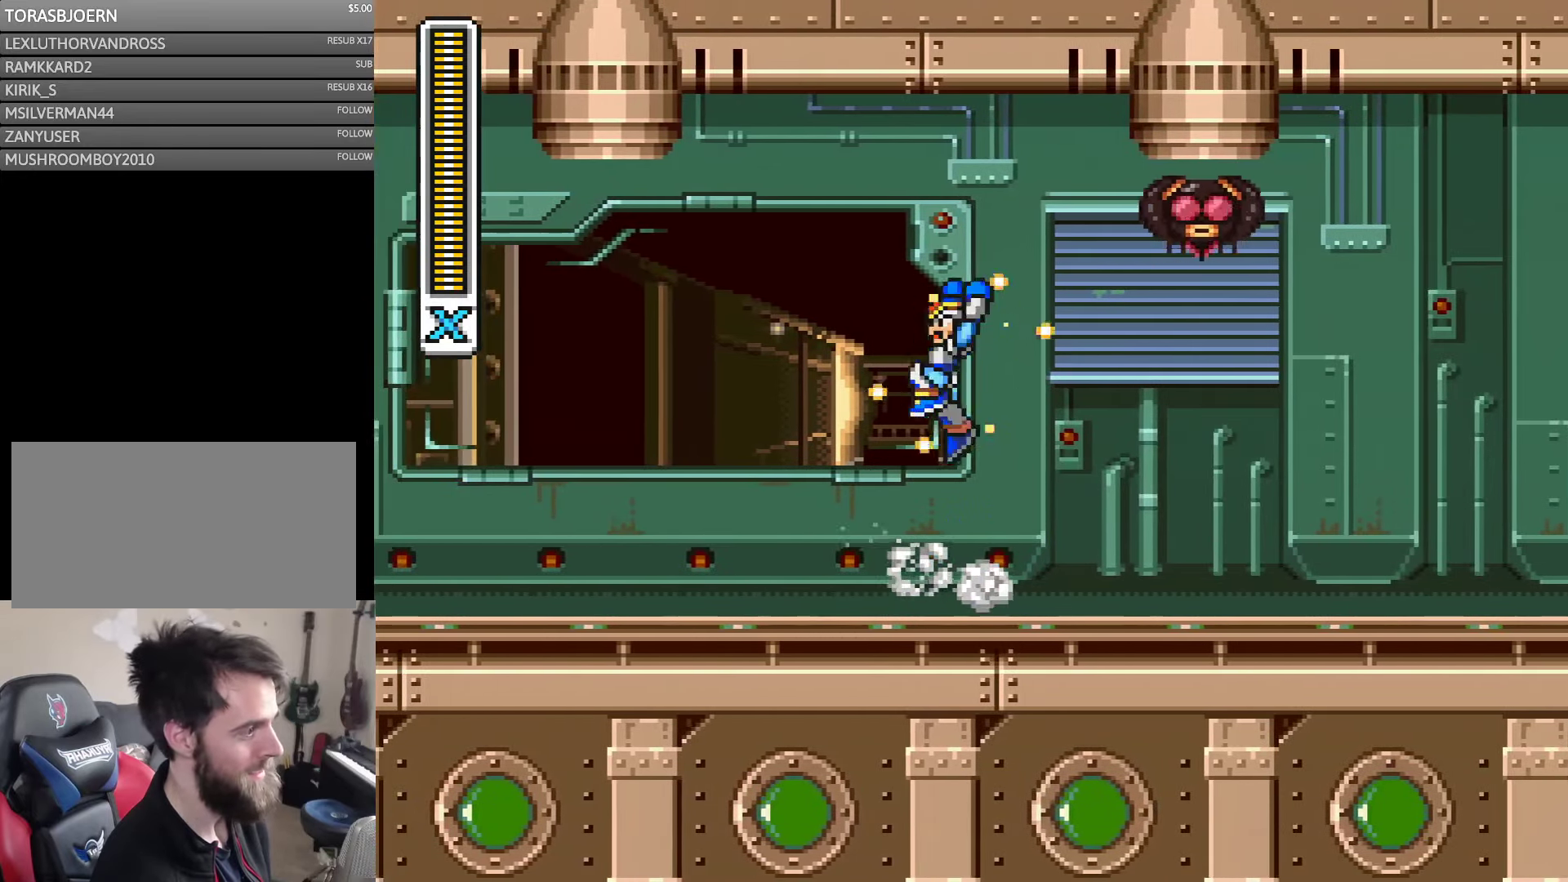
{"buttons": ["Y", "DPAD_RIGHT"], "events": [[33, "DPAD_LEFT", "down"], [33, "DPAD_RIGHT", "up"], [150, "DPAD_LEFT", "up"], [183, "DPAD_RIGHT", "down"], [233, "Y", "up"], [283, "DPAD_RIGHT", "up"], [317, "B", "up"], [317, "DPAD_RIGHT", "down"], [317, "Y", "down"]]}
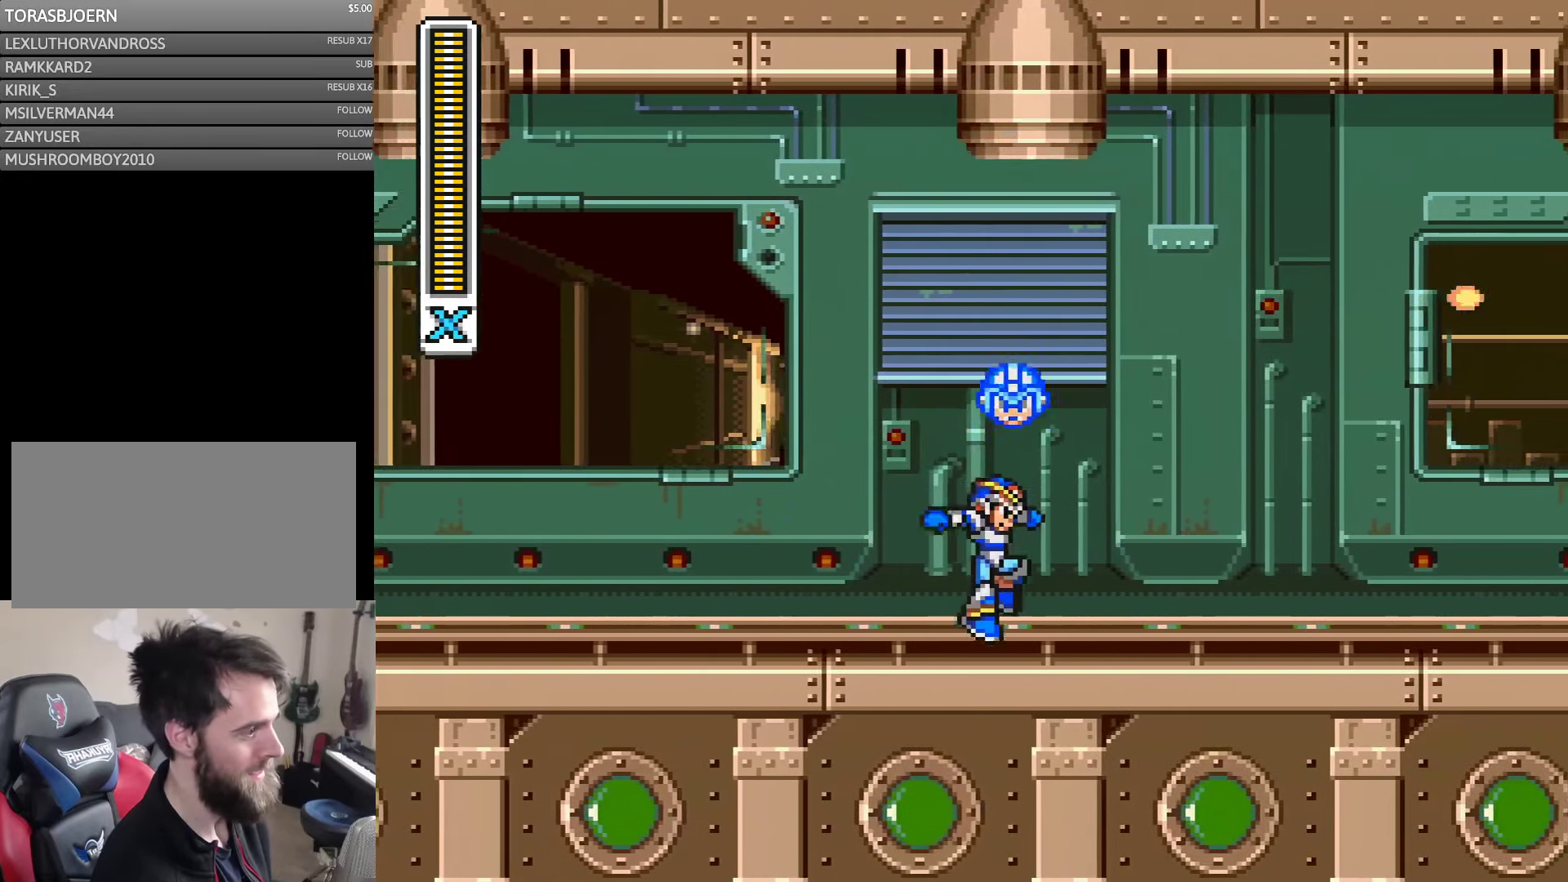
{"buttons": ["A", "Y", "DPAD_LEFT"], "events": [[217, "DPAD_RIGHT", "up"], [267, "DPAD_LEFT", "down"], [350, "A", "down"]]}
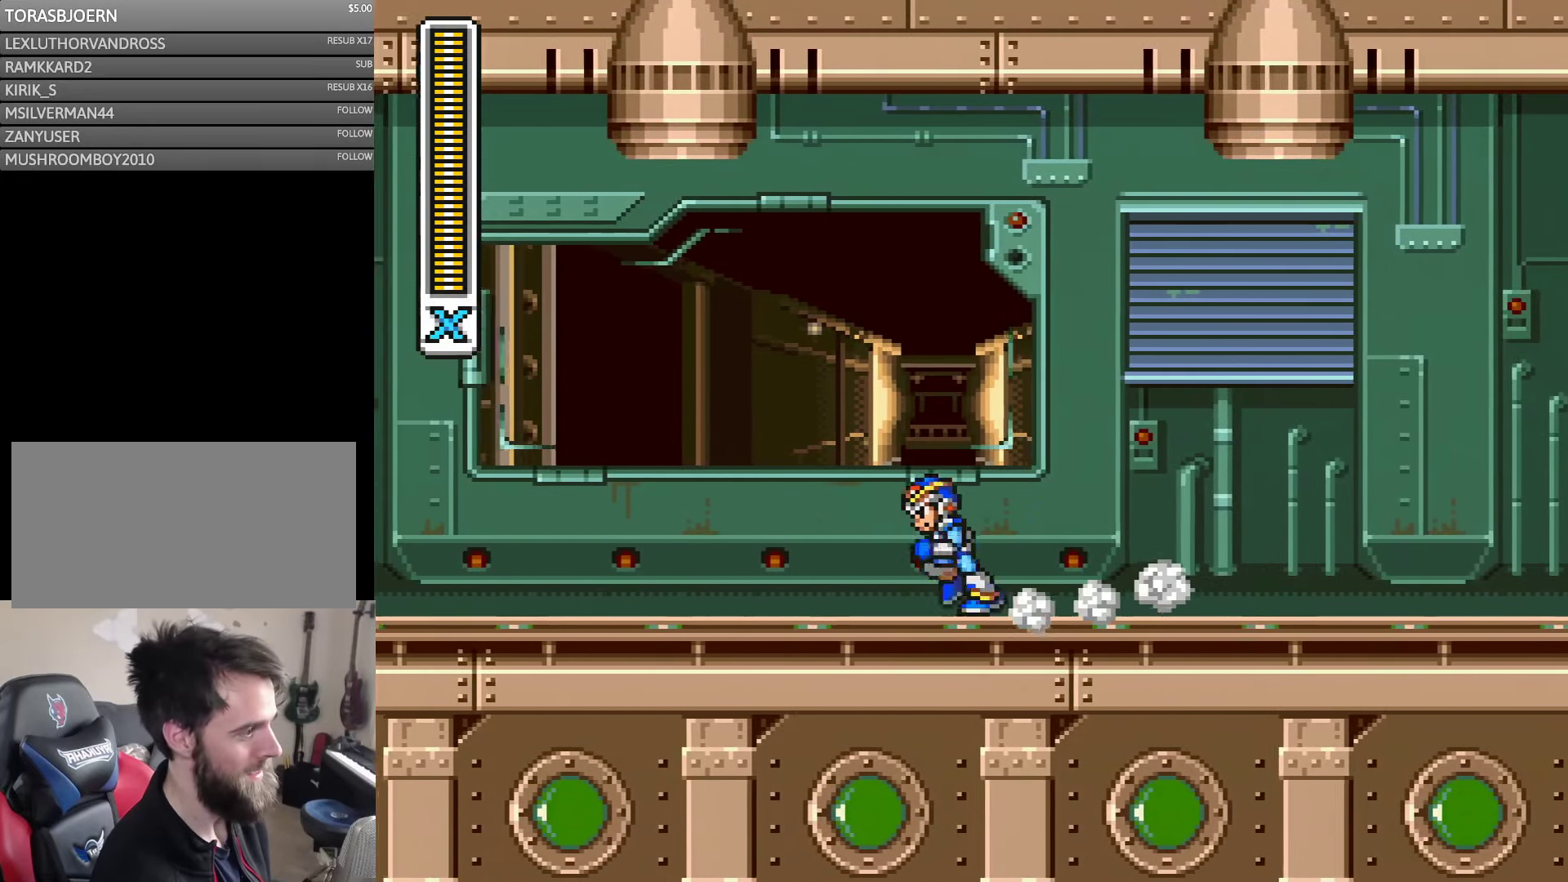
{"buttons": ["A", "Y", "DPAD_LEFT"], "events": [[100, "A", "up"], [200, "A", "down"], [383, "A", "up"], [500, "A", "down"]]}
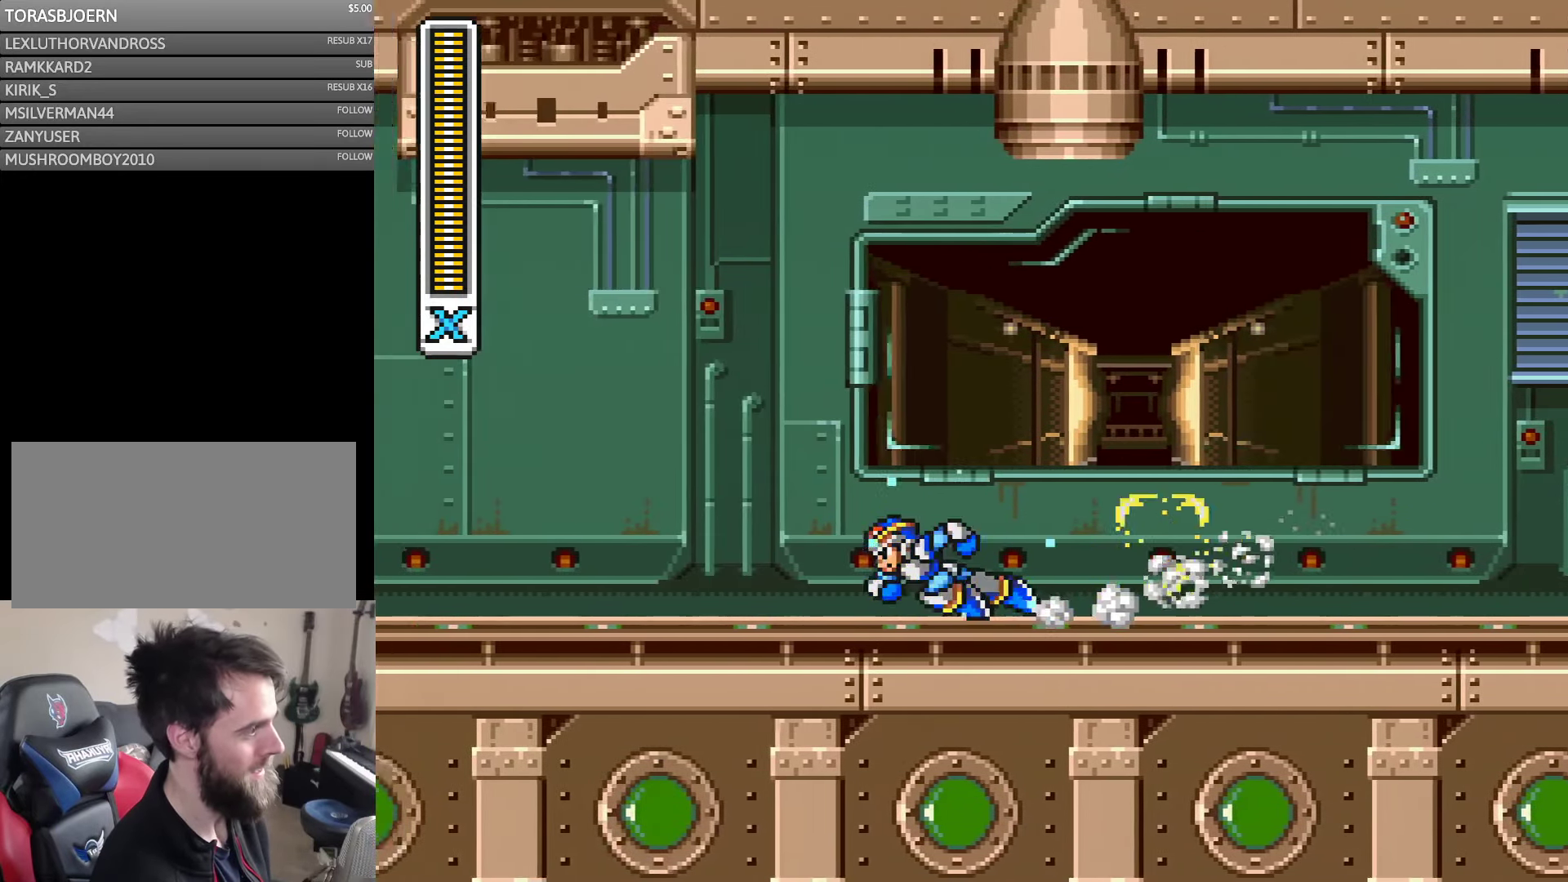
{"buttons": ["A", "Y", "DPAD_RIGHT"], "events": [[300, "A", "up"], [300, "DPAD_LEFT", "up"], [317, "DPAD_RIGHT", "down"], [383, "A", "down"]]}
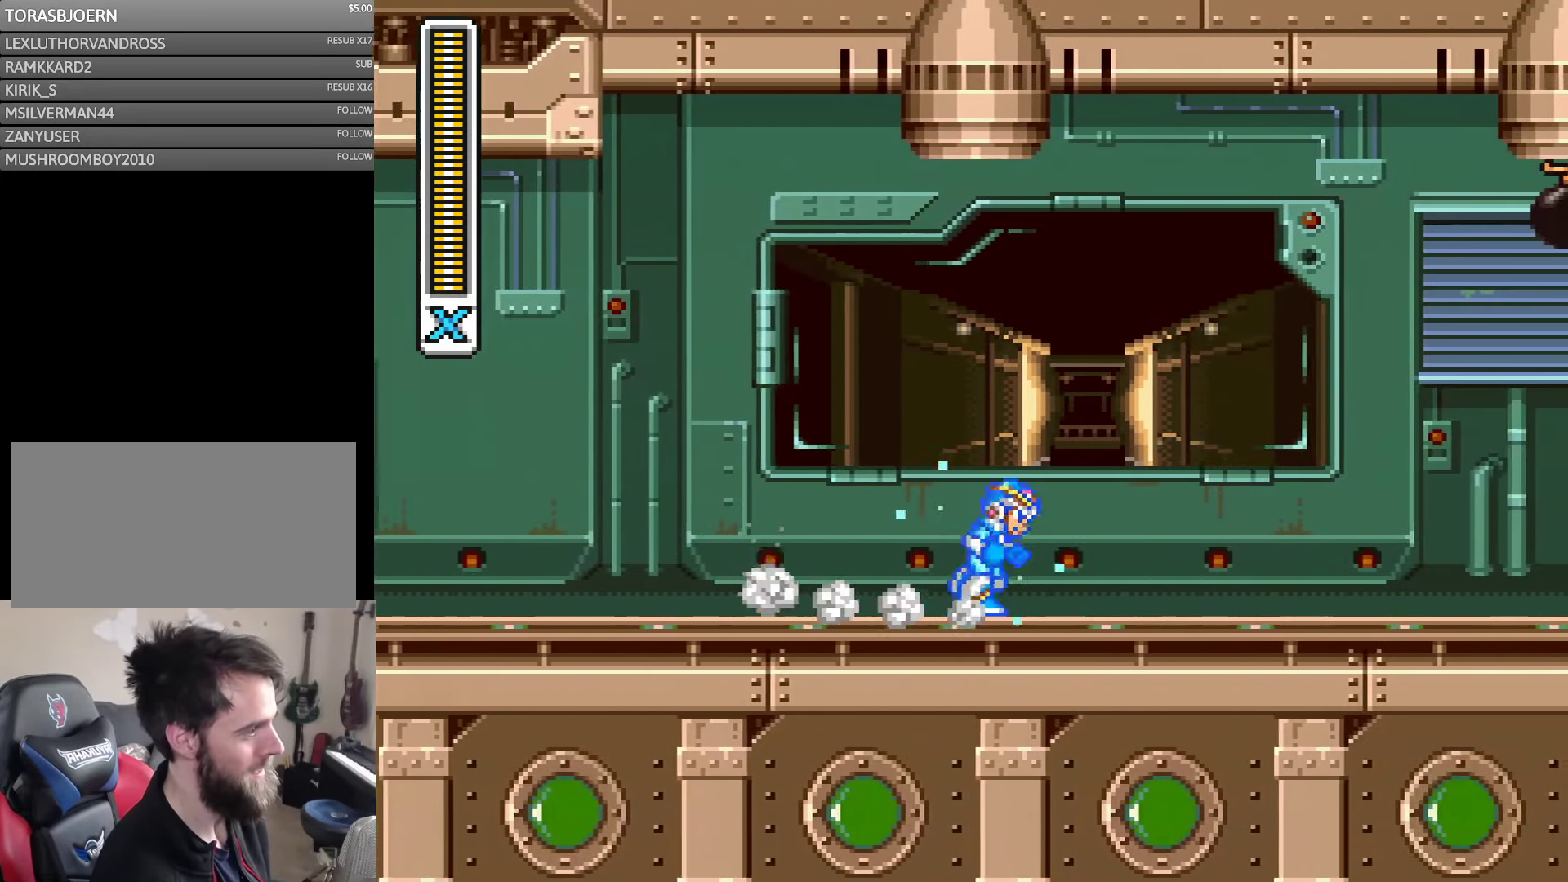
{"buttons": ["Y", "DPAD_RIGHT"], "events": [[83, "A", "up"], [200, "A", "down"], [483, "A", "up"]]}
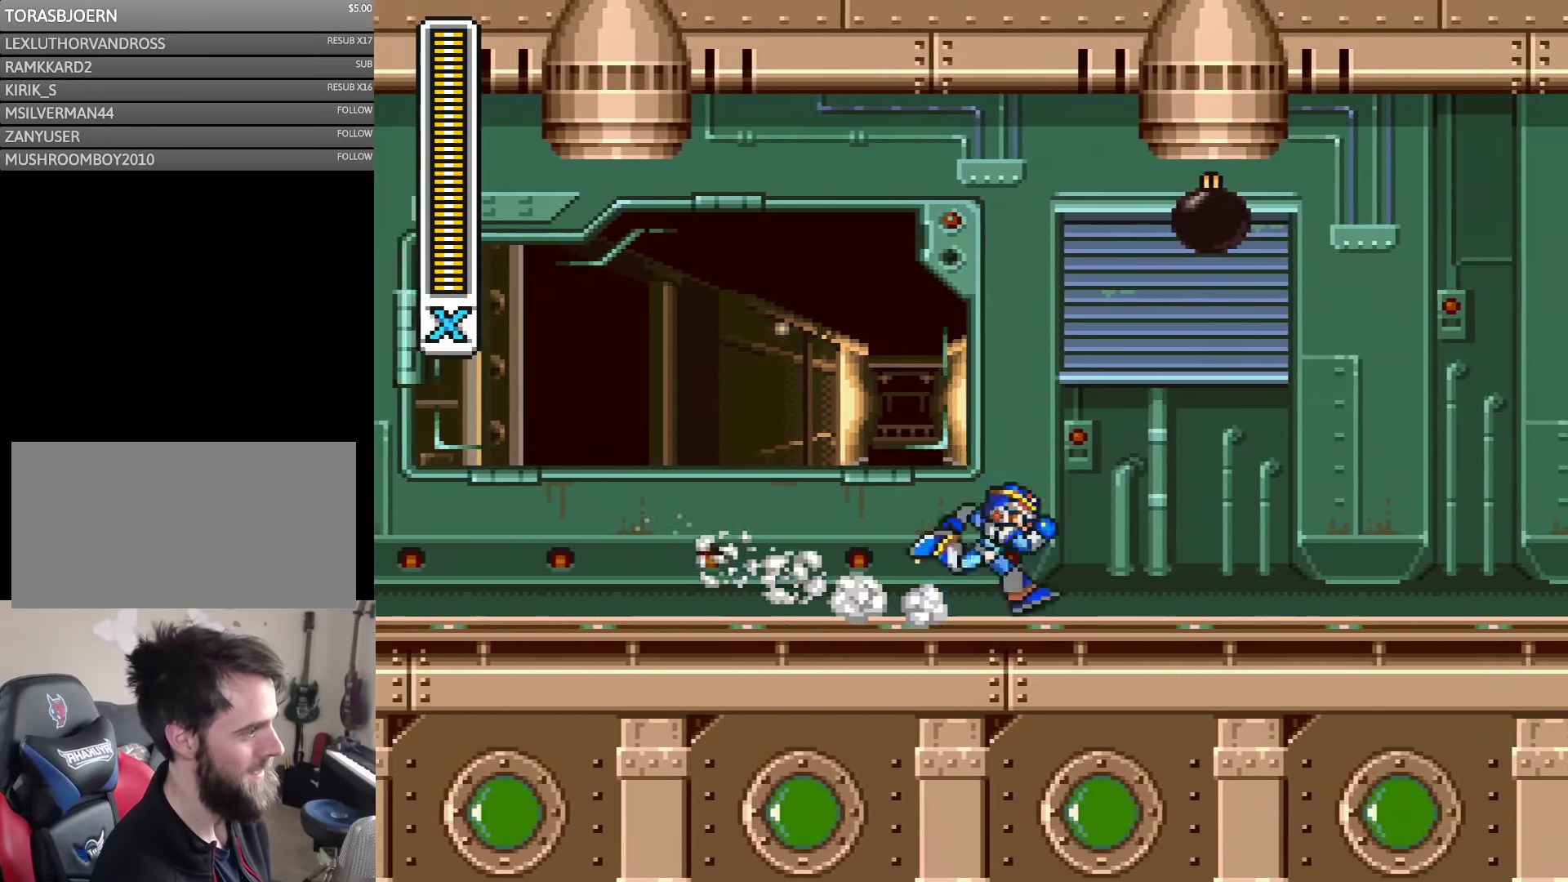
{"buttons": ["B", "DPAD_RIGHT"], "events": [[150, "B", "down"], [217, "DPAD_LEFT", "down"], [217, "DPAD_RIGHT", "up"], [317, "DPAD_LEFT", "up"], [383, "DPAD_RIGHT", "down"], [383, "Y", "up"]]}
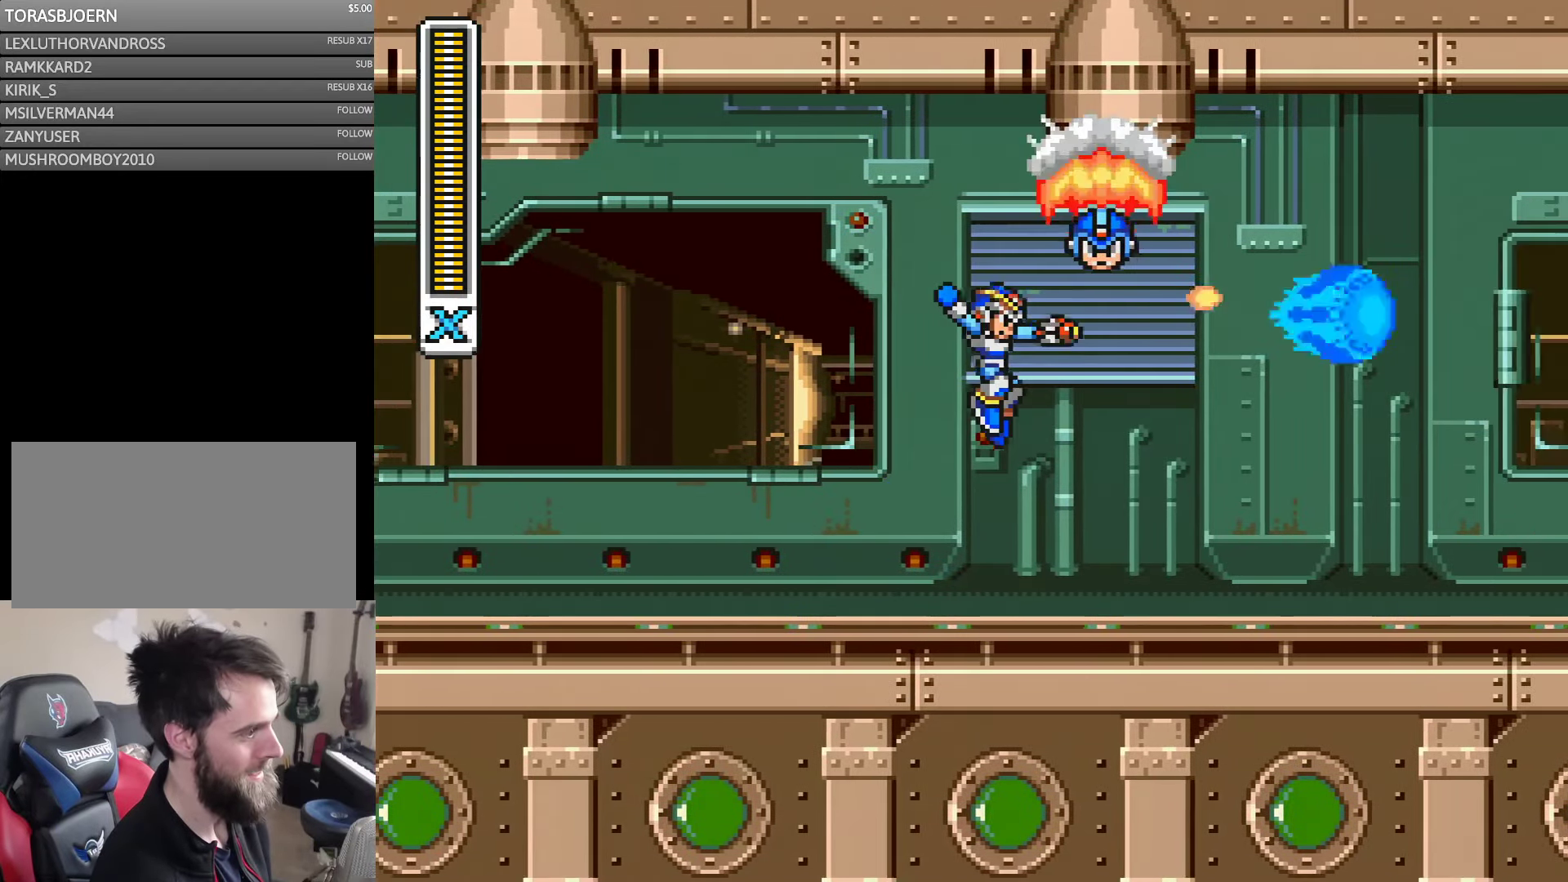
{"buttons": ["Y", "DPAD_LEFT"], "events": [[33, "Y", "down"], [67, "B", "up"], [417, "DPAD_LEFT", "down"], [417, "DPAD_RIGHT", "up"]]}
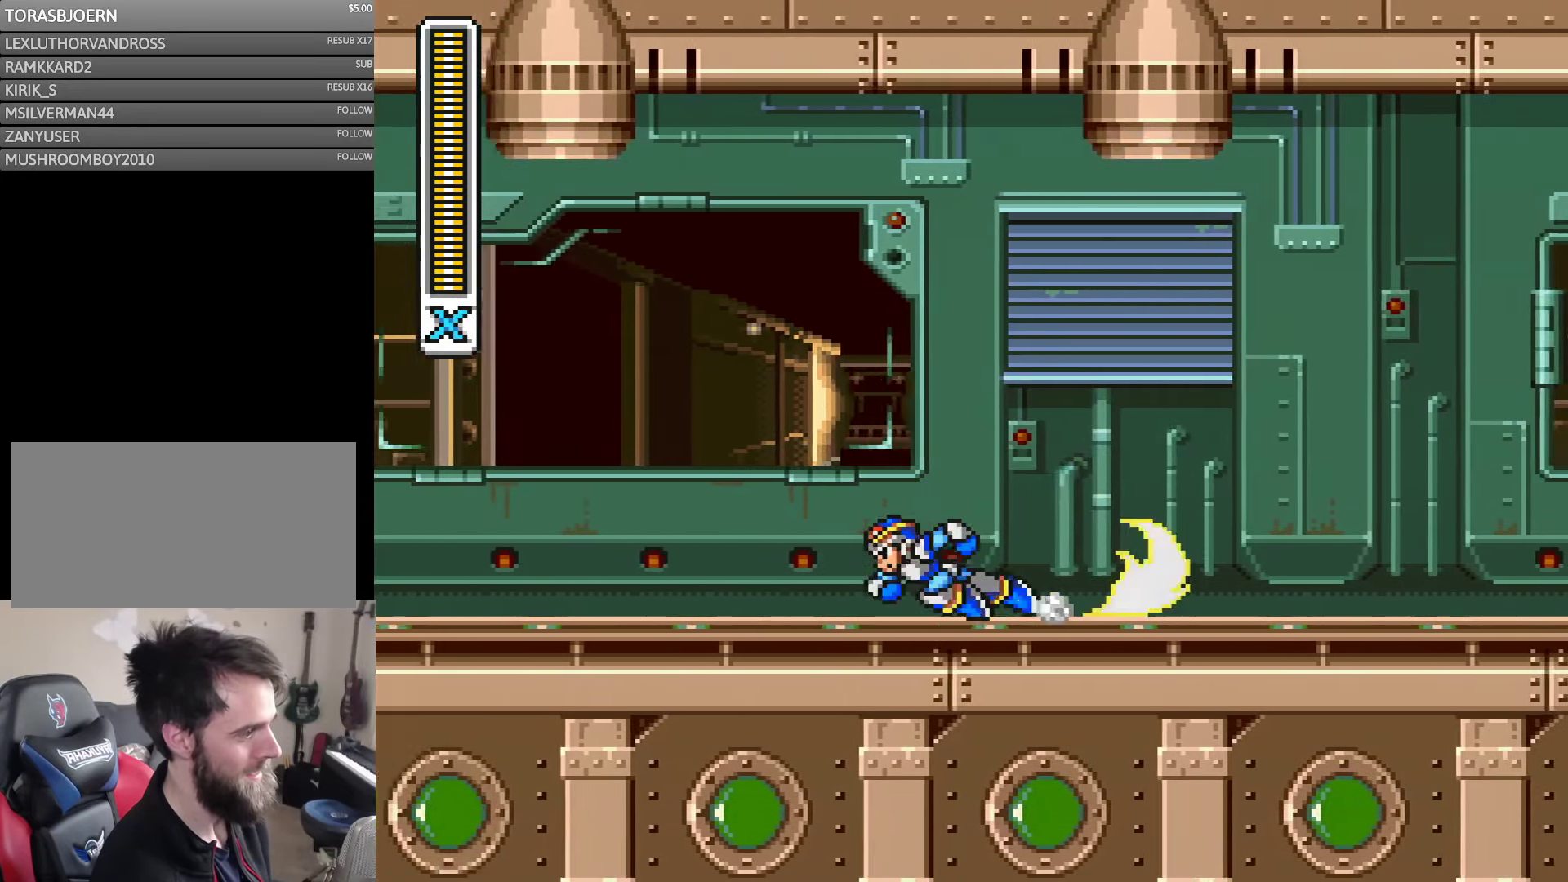
{"buttons": ["A", "Y", "DPAD_LEFT"], "events": [[33, "A", "down"], [317, "A", "up"], [450, "A", "down"]]}
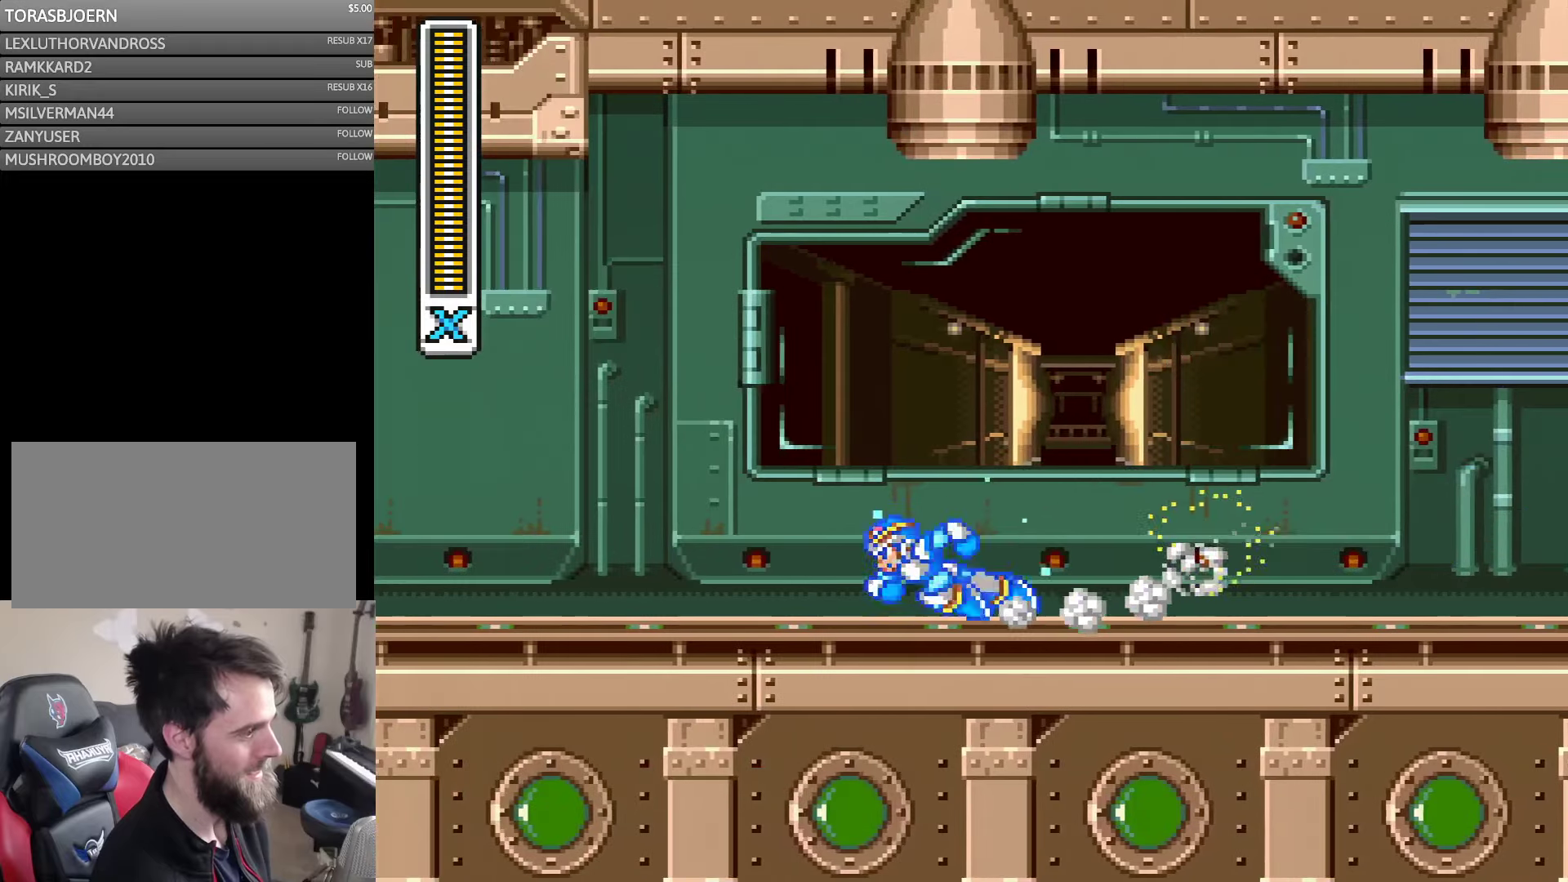
{"buttons": ["A", "Y", "DPAD_RIGHT"], "events": [[150, "A", "up"], [184, "DPAD_LEFT", "up"], [184, "DPAD_RIGHT", "down"], [250, "A", "down"]]}
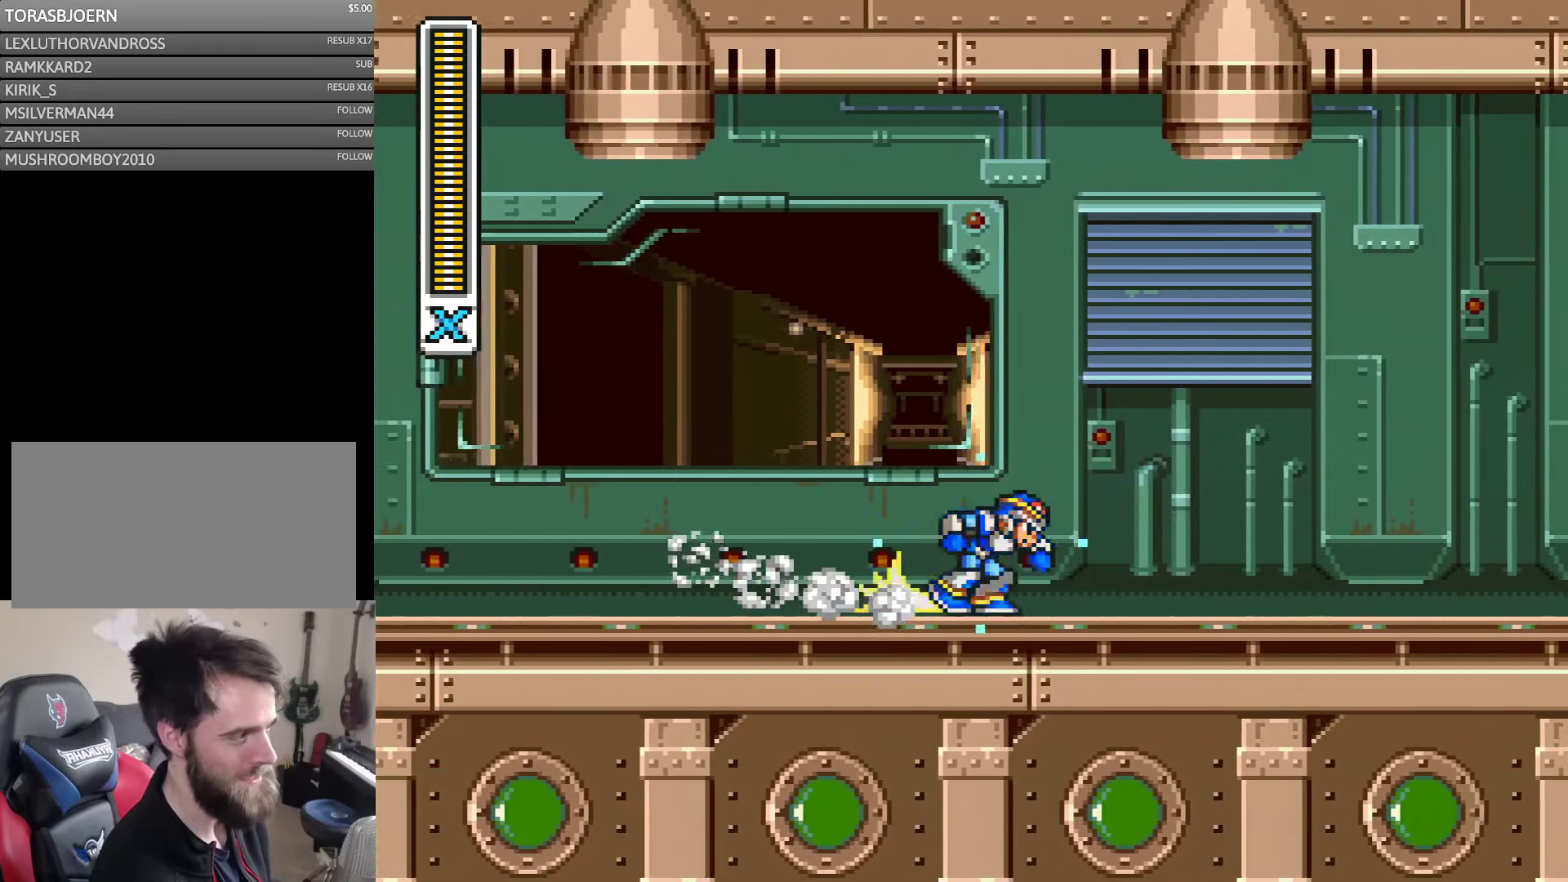
{"buttons": ["A", "Y", "DPAD_RIGHT"], "events": [[34, "A", "up"], [117, "A", "down"], [350, "A", "up"], [450, "A", "down"]]}
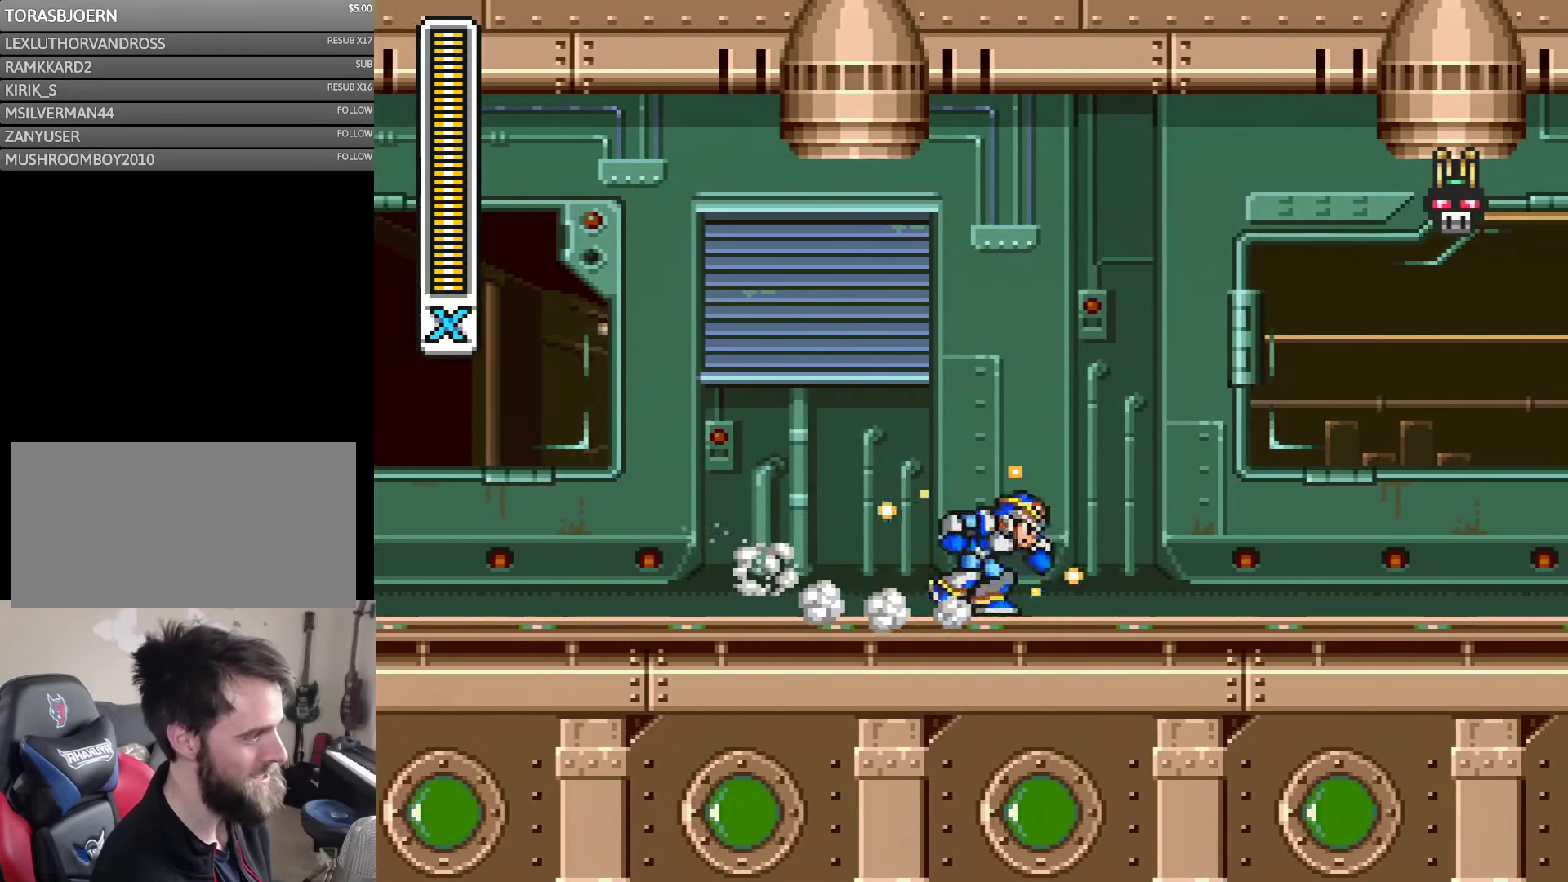
{"buttons": ["Y", "DPAD_RIGHT"], "events": [[117, "A", "up"], [250, "A", "down"], [417, "A", "up"]]}
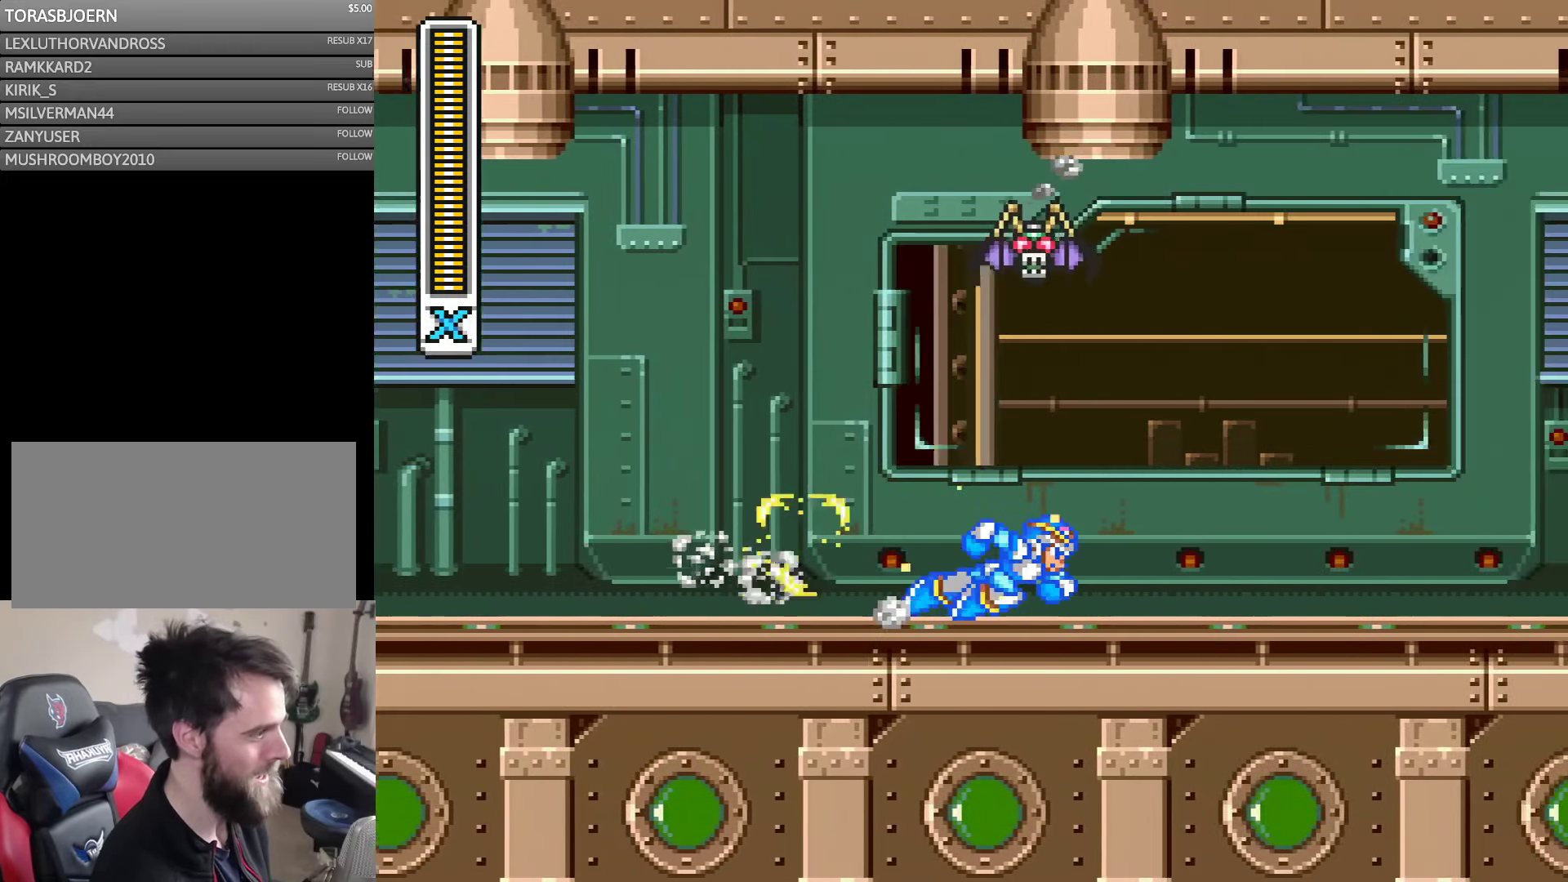
{"buttons": ["A", "Y", "DPAD_RIGHT"], "events": [[17, "A", "down"], [284, "A", "up"], [367, "A", "down"]]}
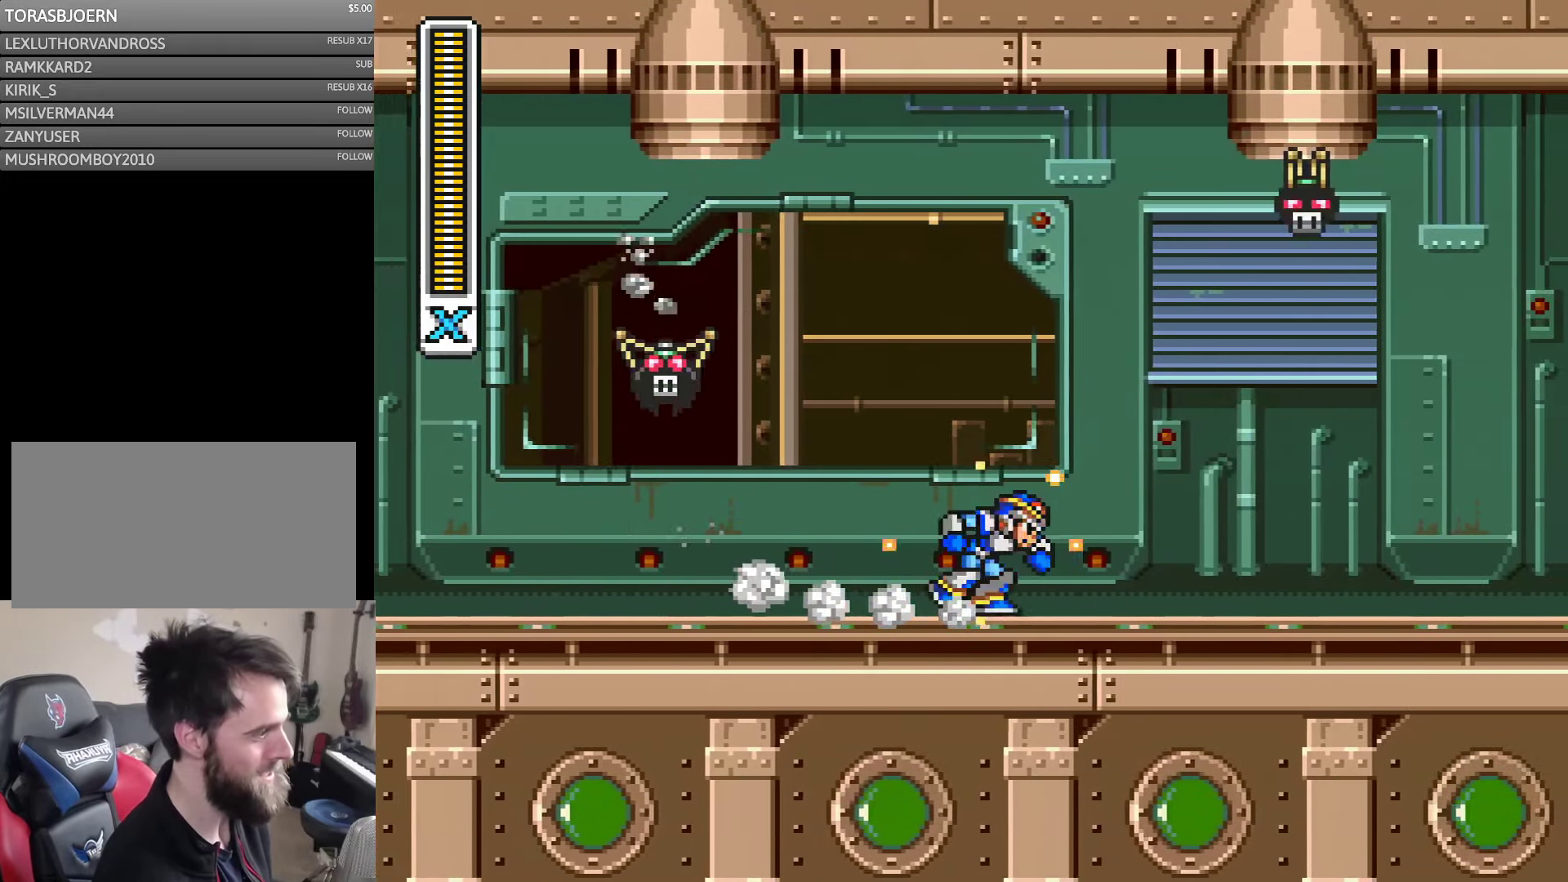
{"buttons": ["Y", "DPAD_RIGHT"], "events": [[117, "A", "up"], [217, "A", "down"], [417, "A", "up"]]}